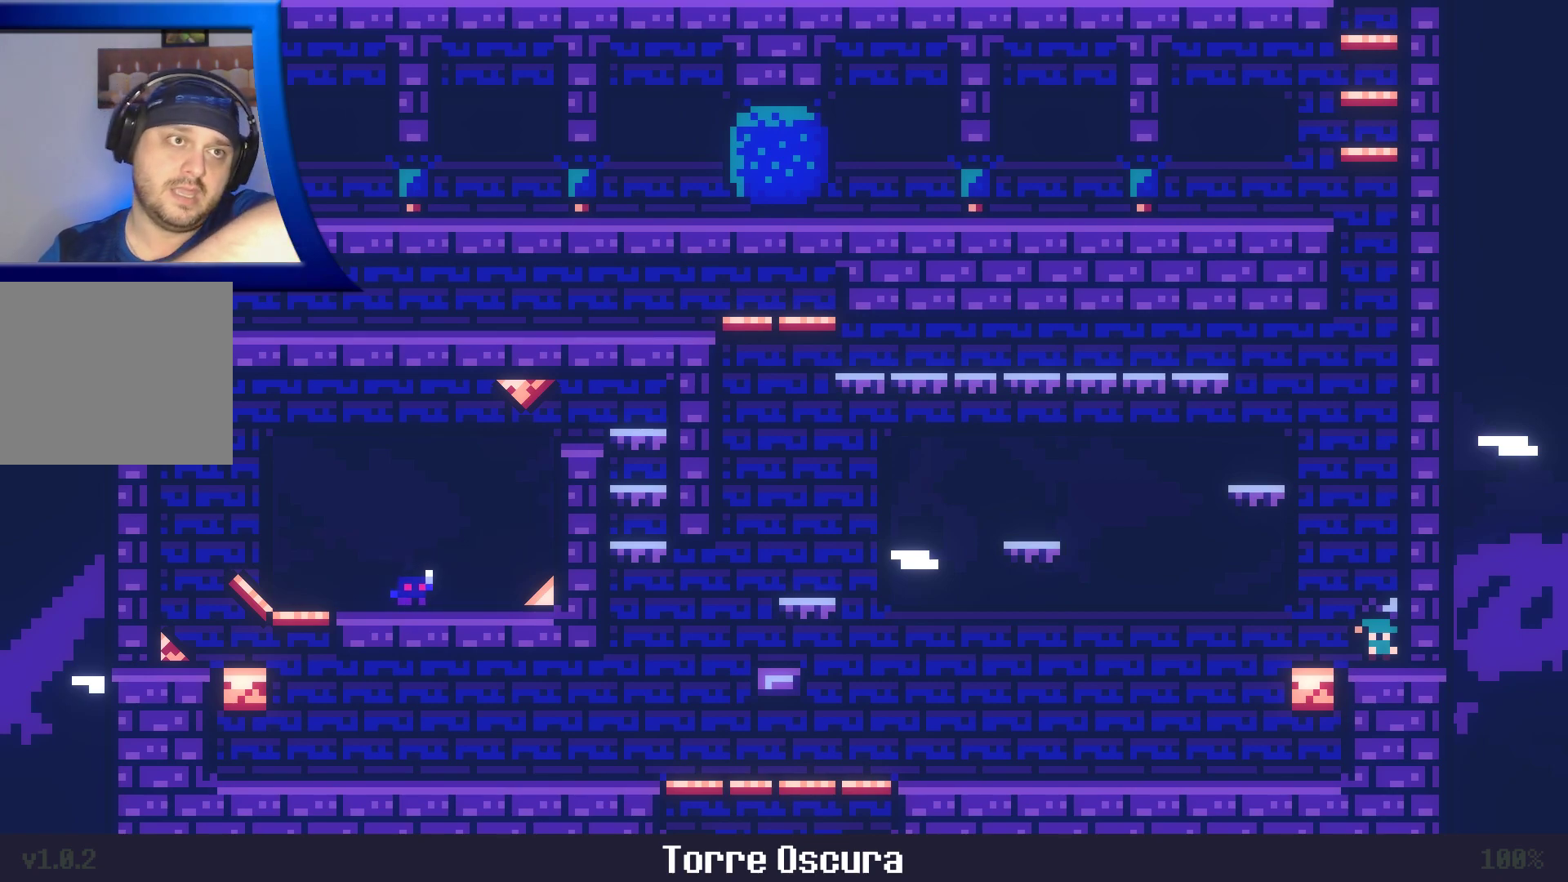
Gameplay with a controller (Xbox layout); each line is a JSON object with the inputs held at the frame after it. "events" lists button and stick changes between this image and that frame as [ms after this image, input, new state], when the widget could be followed in between. Not read: L3 R3.
{"buttons": ["A"], "left_stick": "center", "right_stick": "center", "events": []}
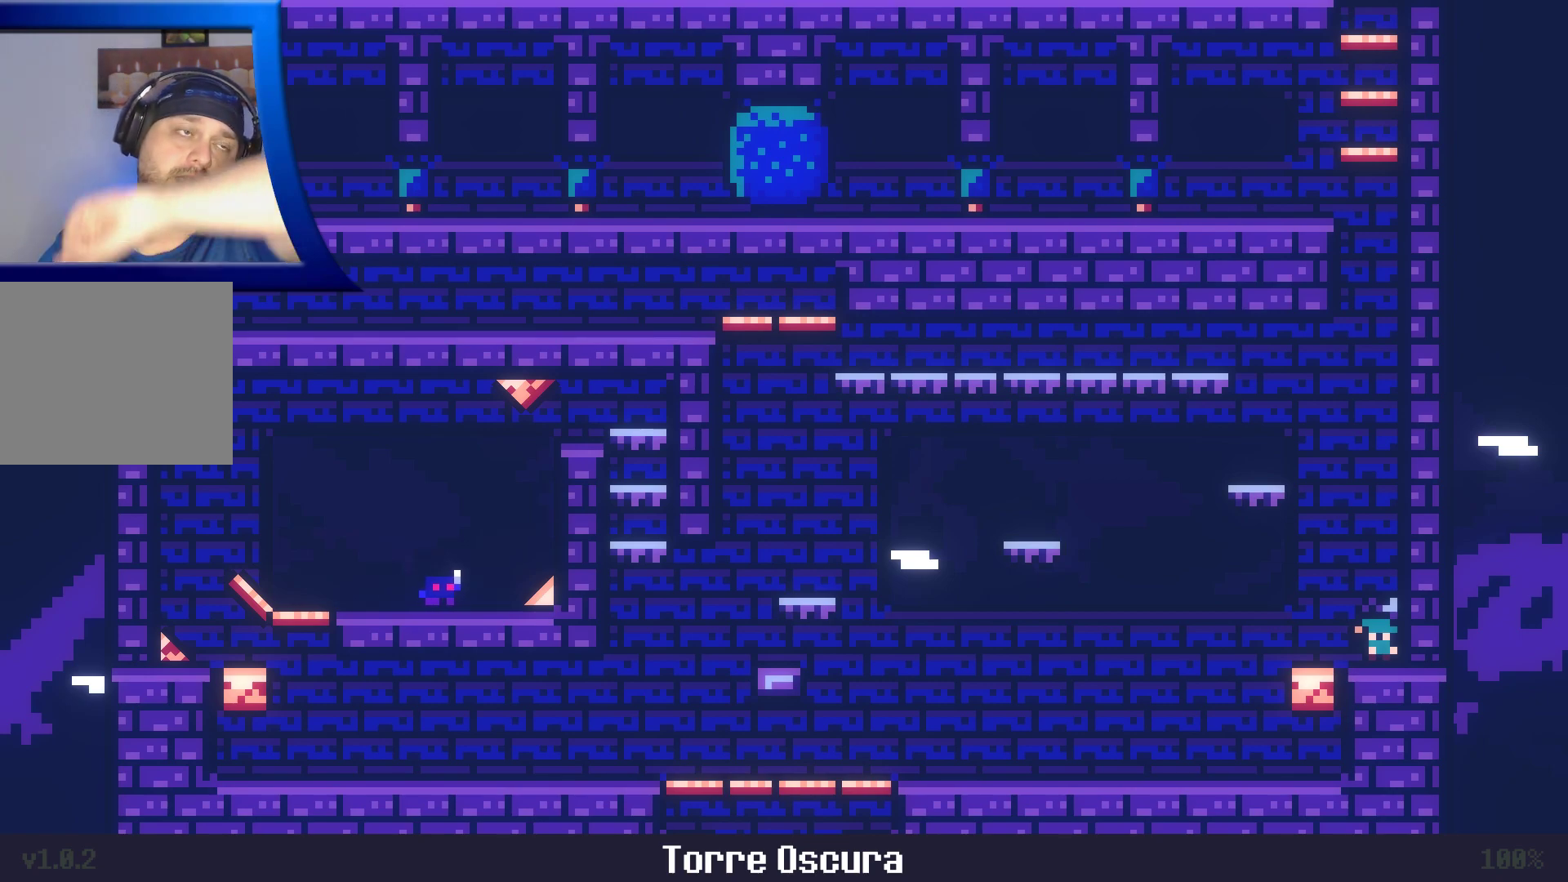
{"buttons": ["A"], "left_stick": "center", "right_stick": "center", "events": []}
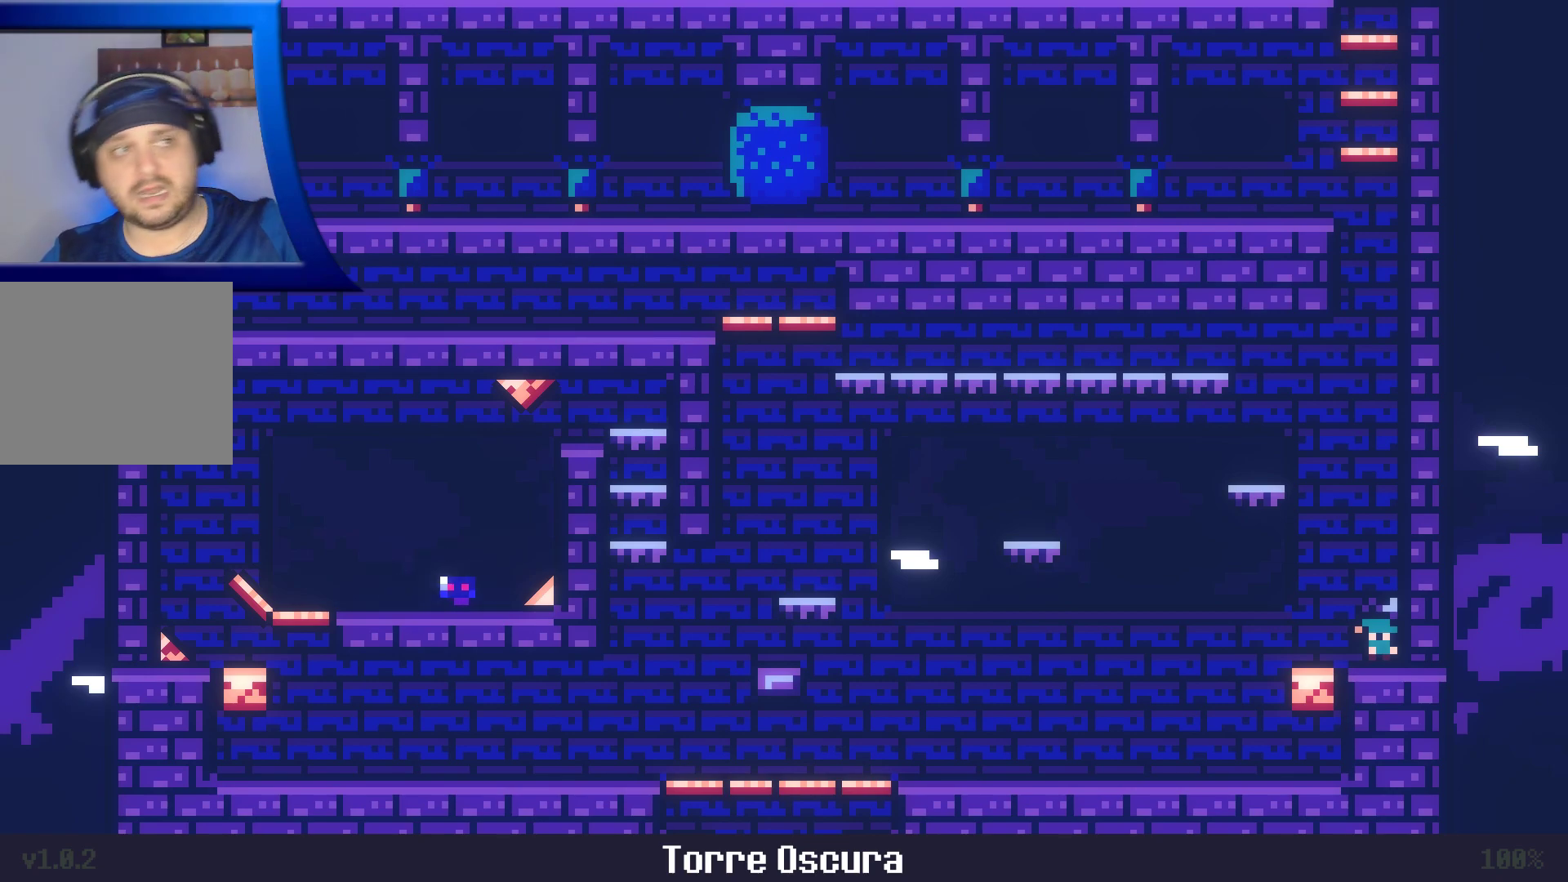
{"buttons": ["A"], "left_stick": "center", "right_stick": "center", "events": []}
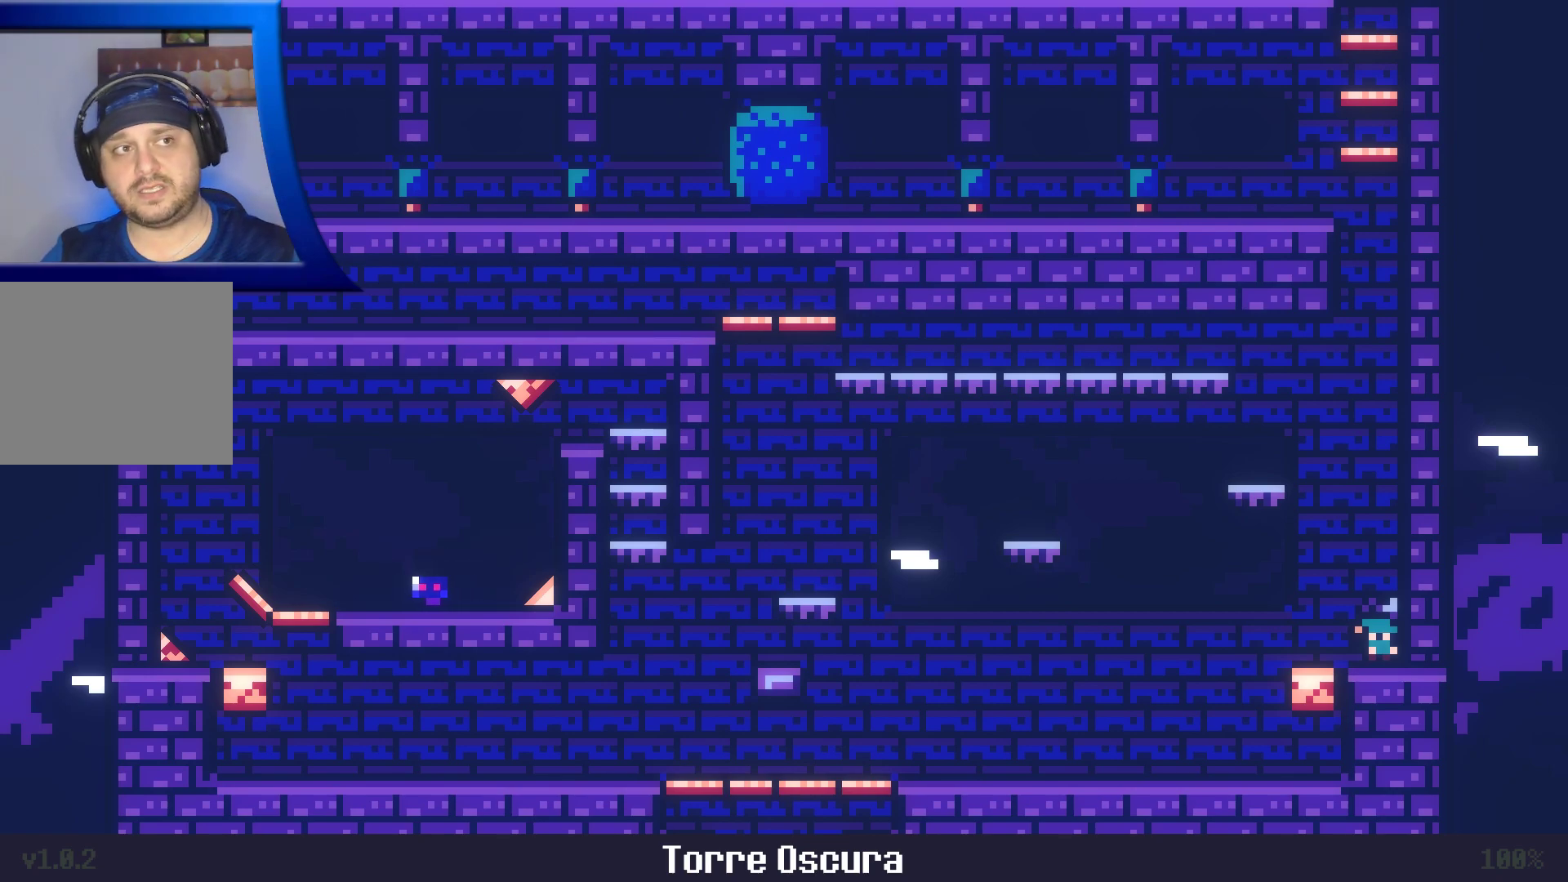
{"buttons": ["A"], "left_stick": "center", "right_stick": "center", "events": []}
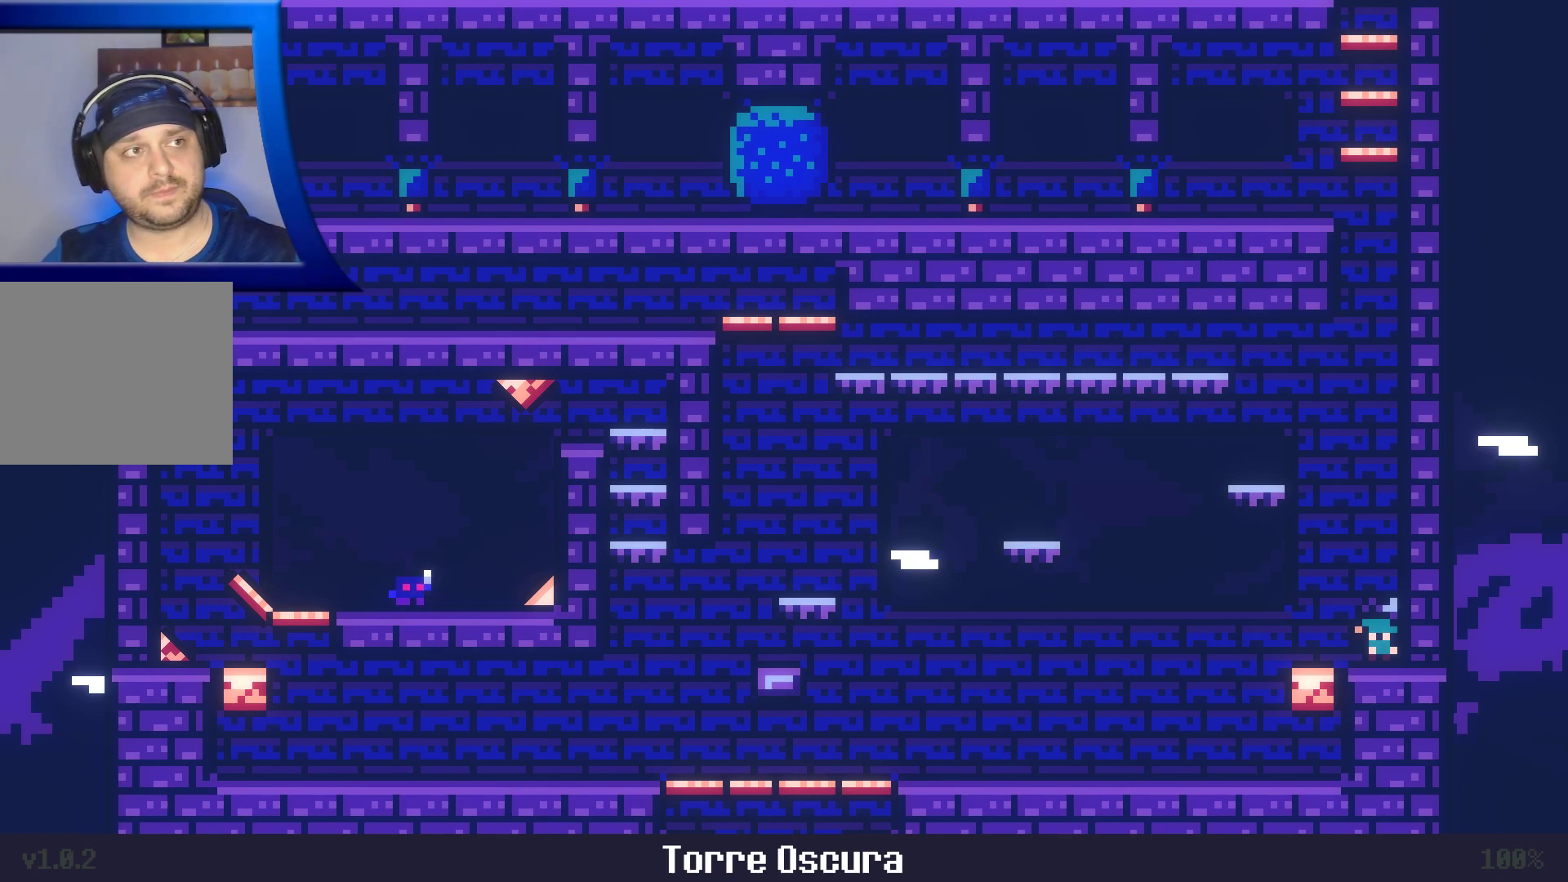
{"buttons": ["A"], "left_stick": "center", "right_stick": "center", "events": []}
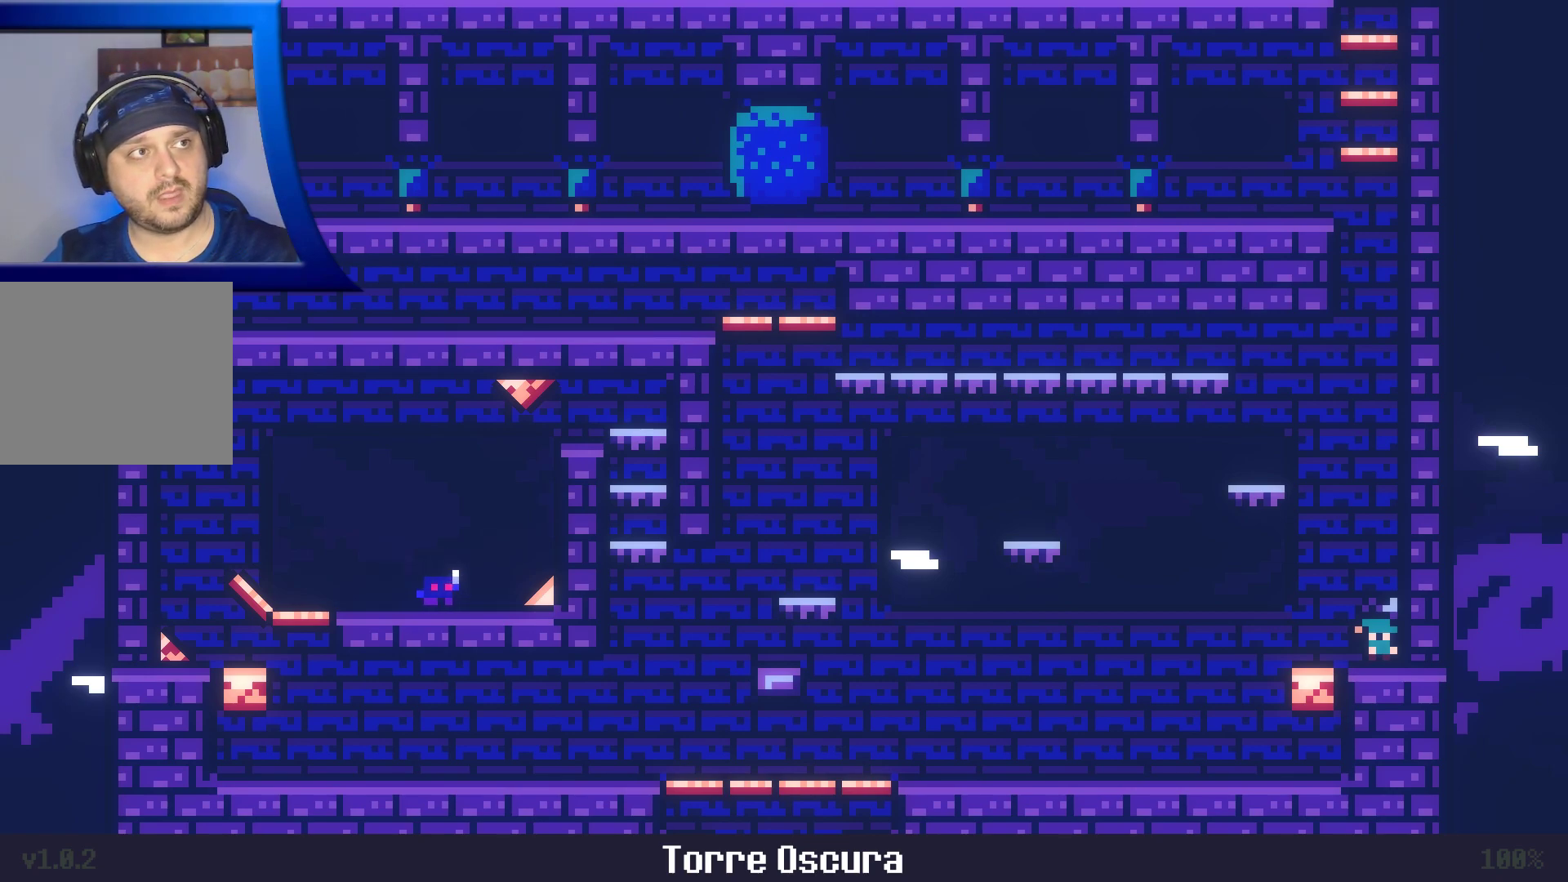
{"buttons": ["A"], "left_stick": "center", "right_stick": "center", "events": []}
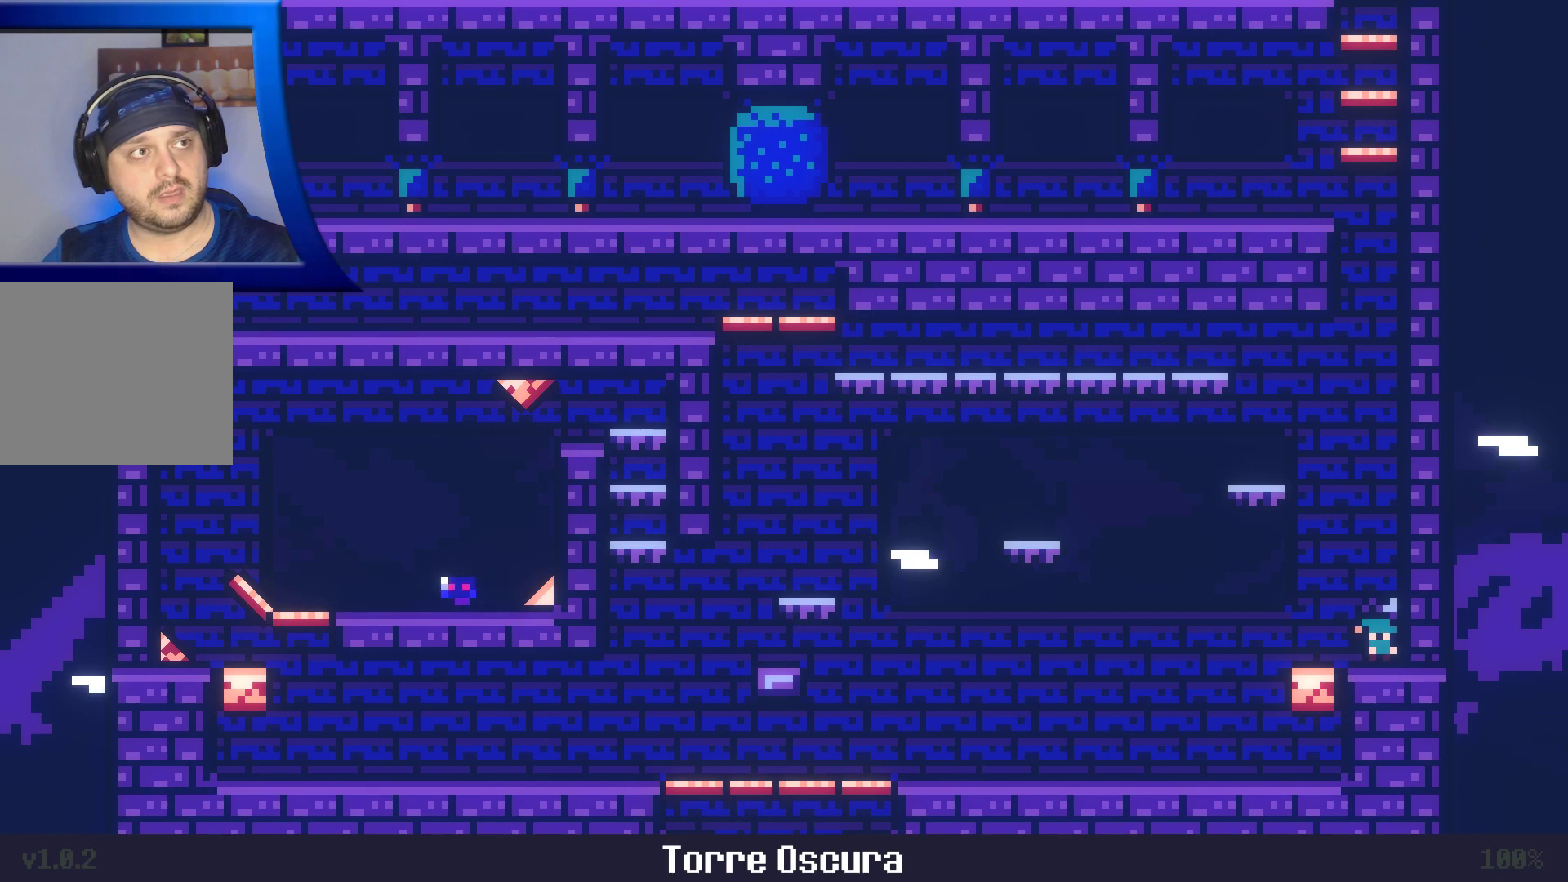
{"buttons": ["A"], "left_stick": "center", "right_stick": "center", "events": []}
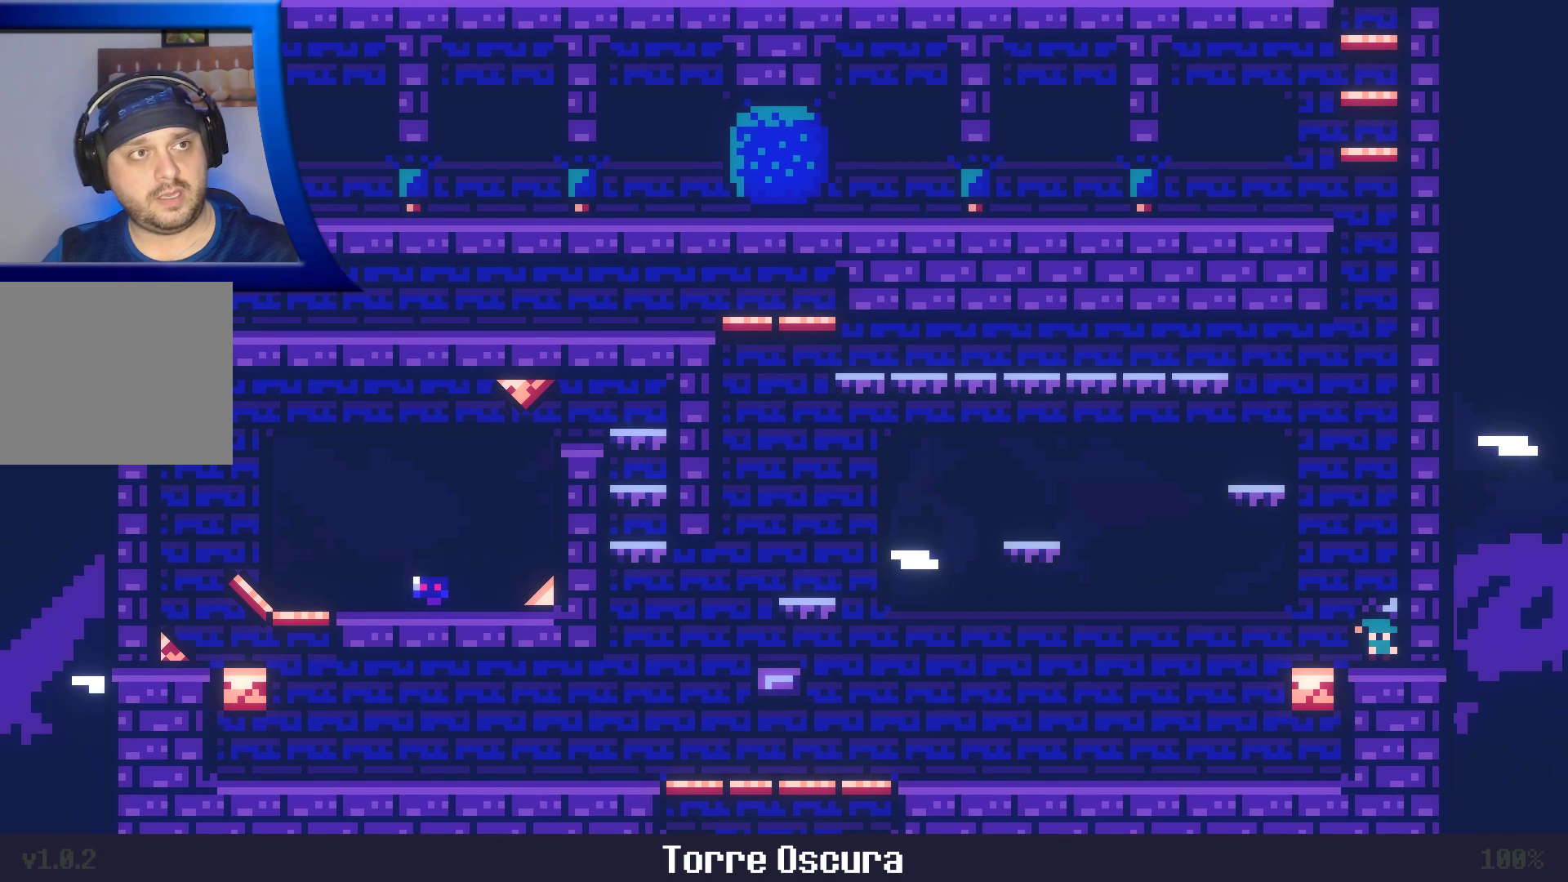
{"buttons": ["A"], "left_stick": "center", "right_stick": "center", "events": []}
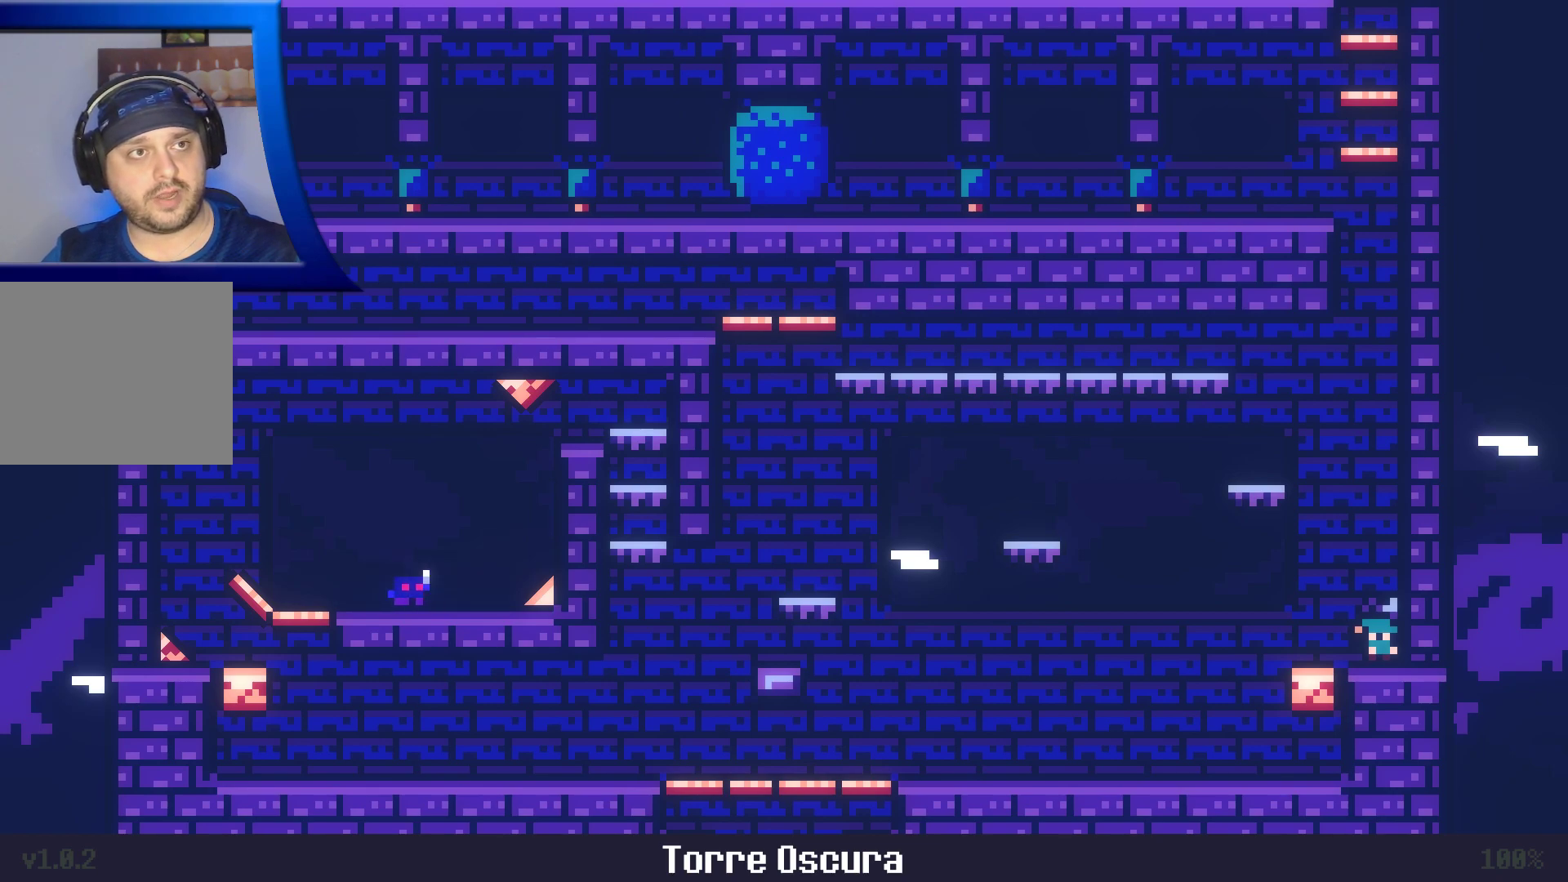
{"buttons": ["A"], "left_stick": "center", "right_stick": "center", "events": []}
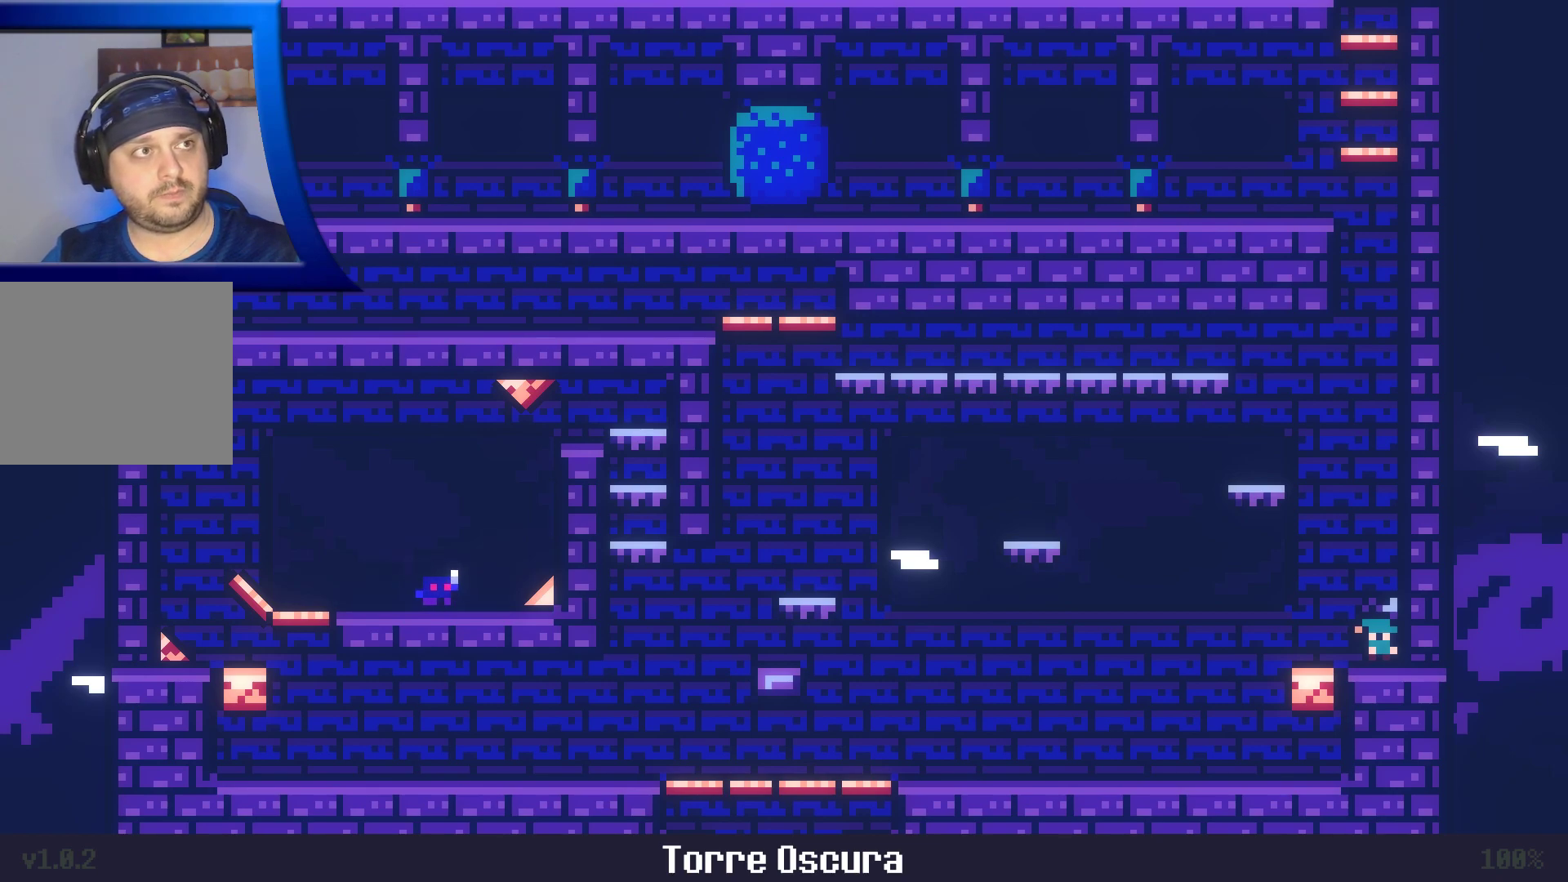
{"buttons": ["A"], "left_stick": "center", "right_stick": "center", "events": []}
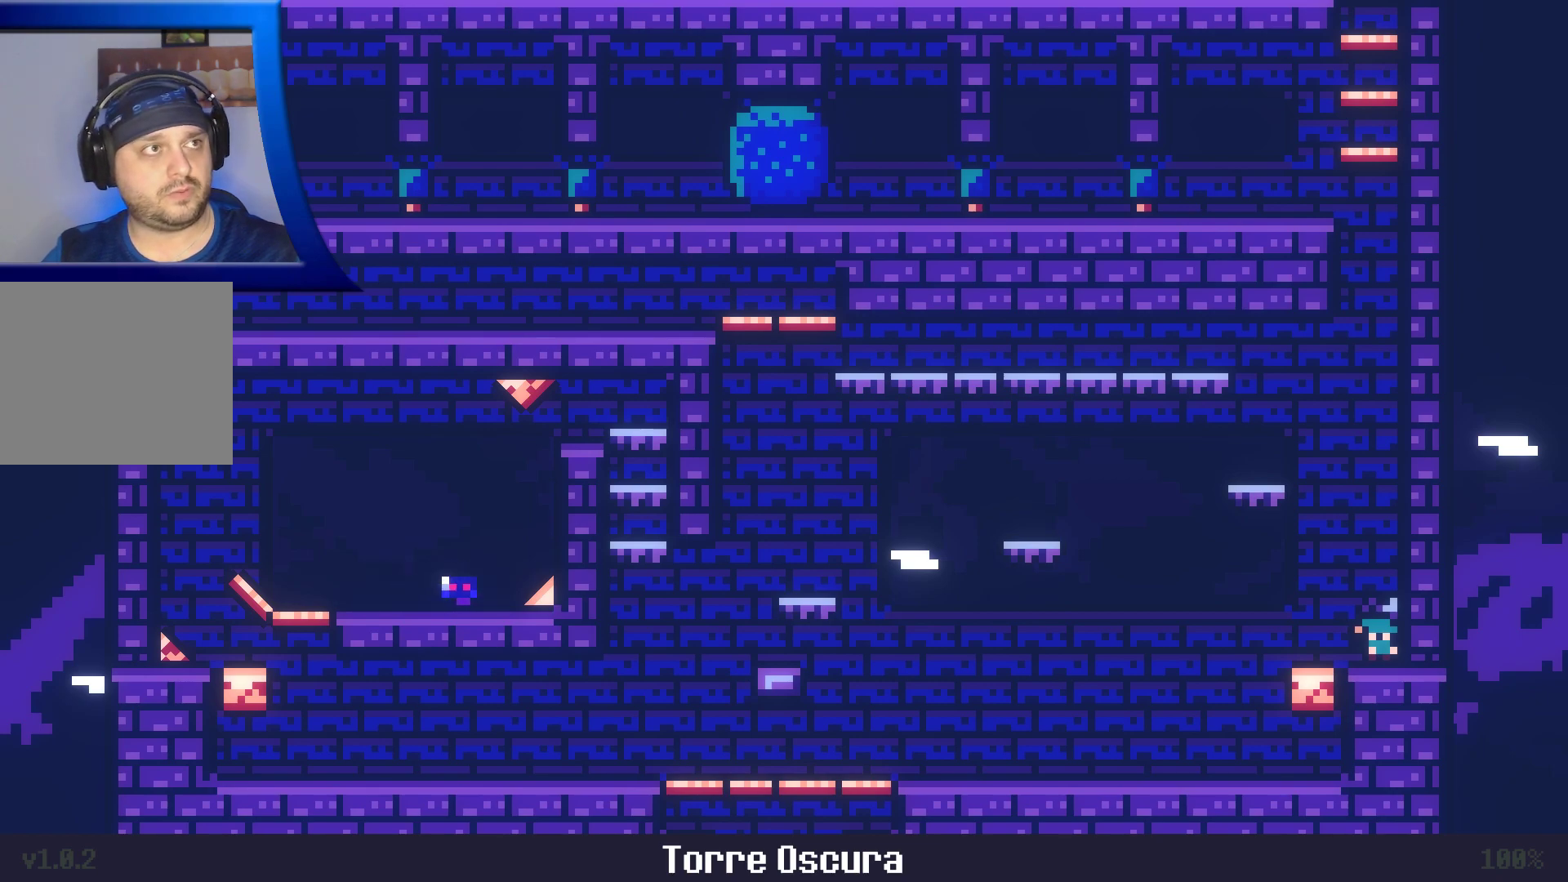
{"buttons": ["A"], "left_stick": "center", "right_stick": "center", "events": []}
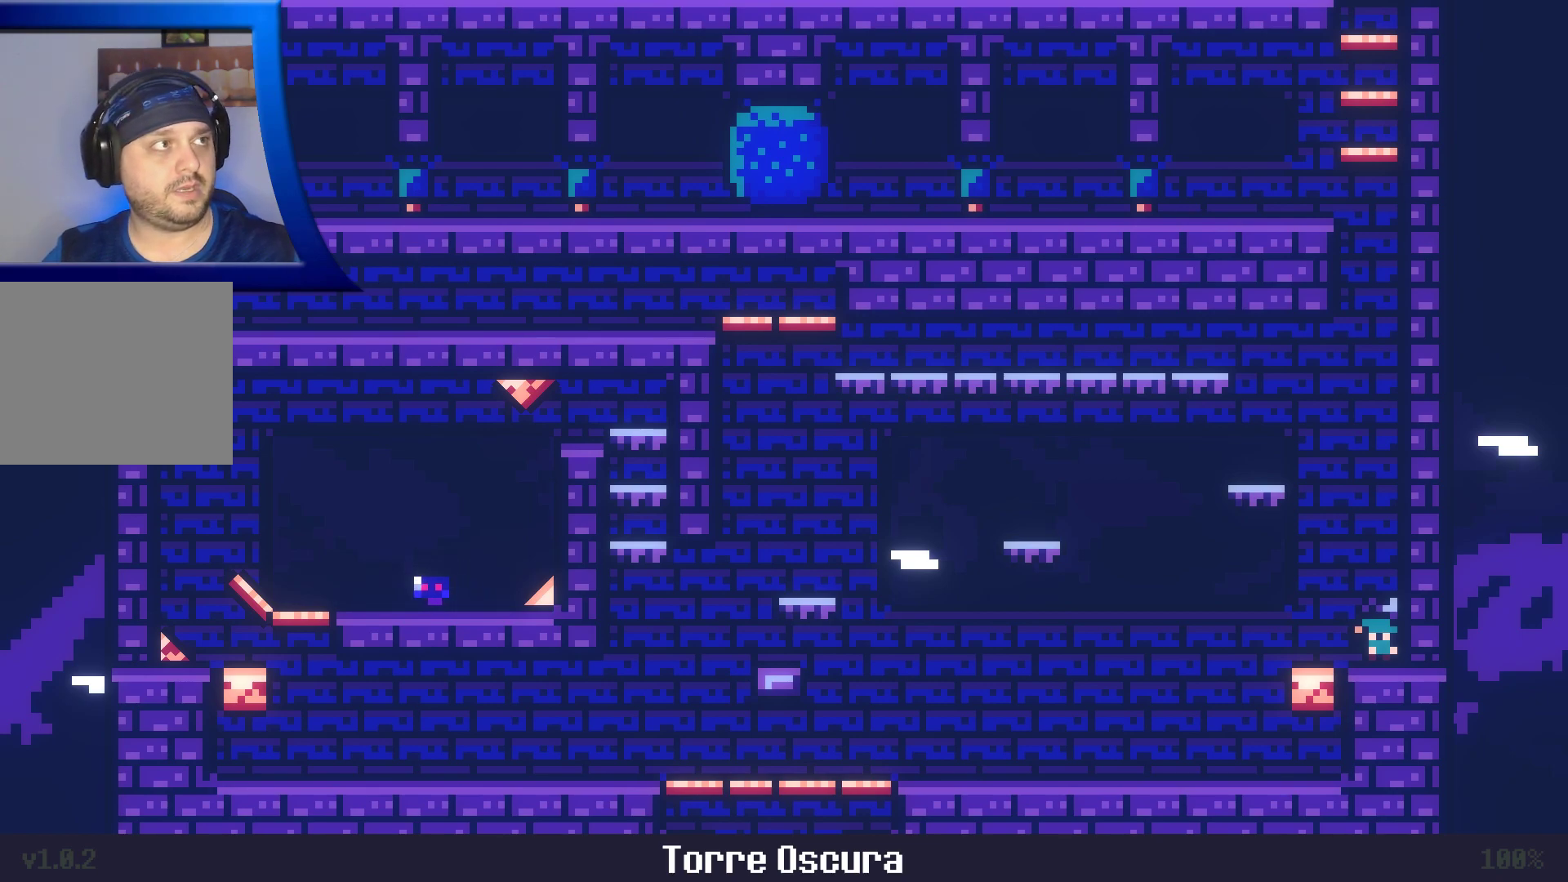
{"buttons": ["A"], "left_stick": "center", "right_stick": "center", "events": []}
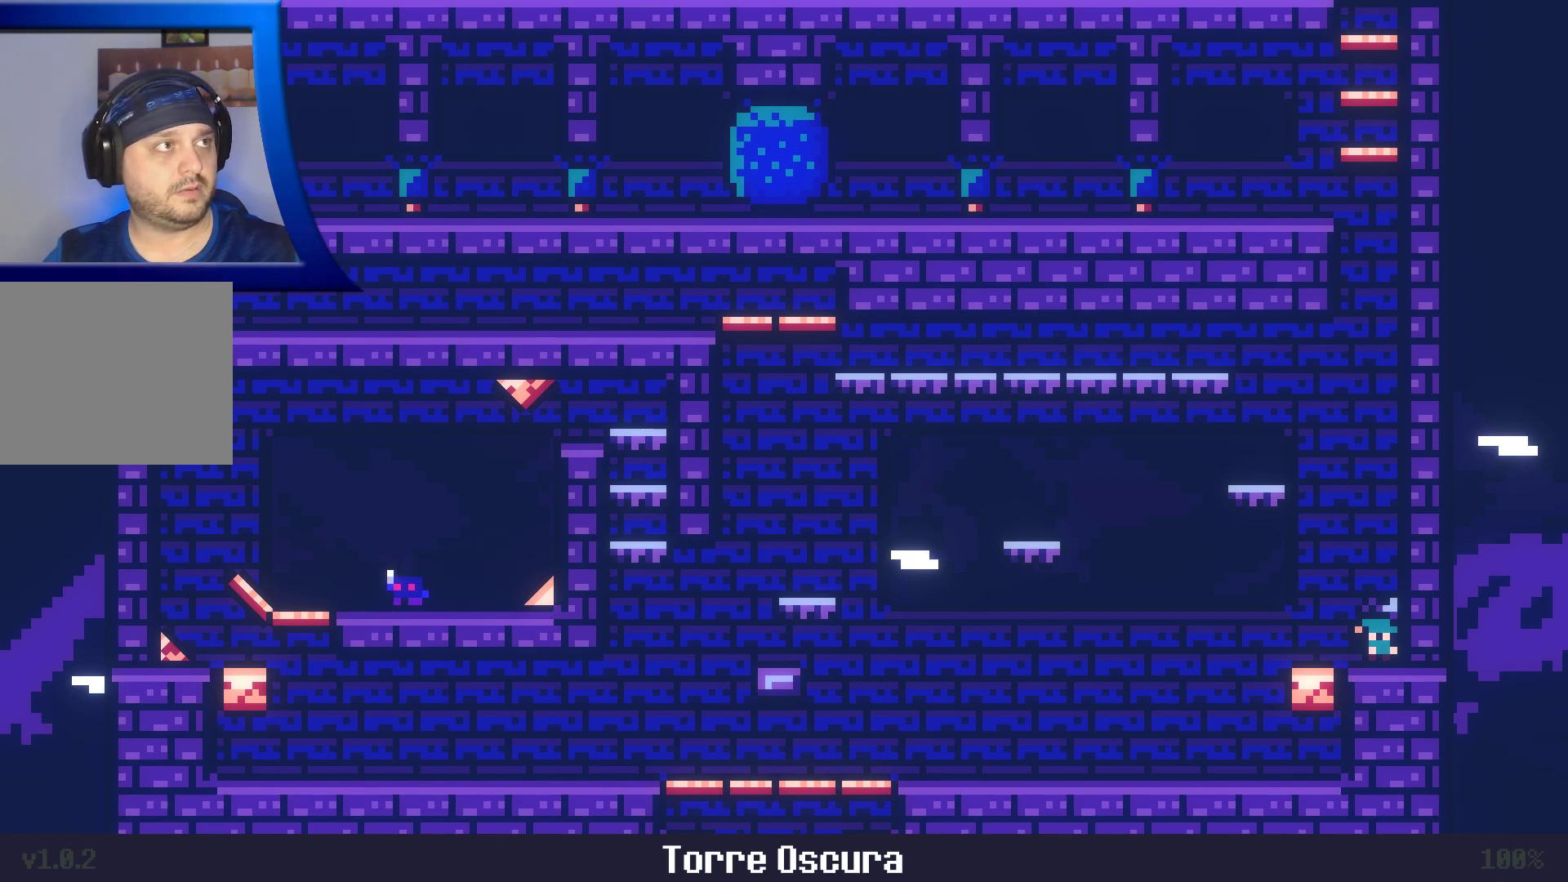
{"buttons": ["A"], "left_stick": "center", "right_stick": "center", "events": []}
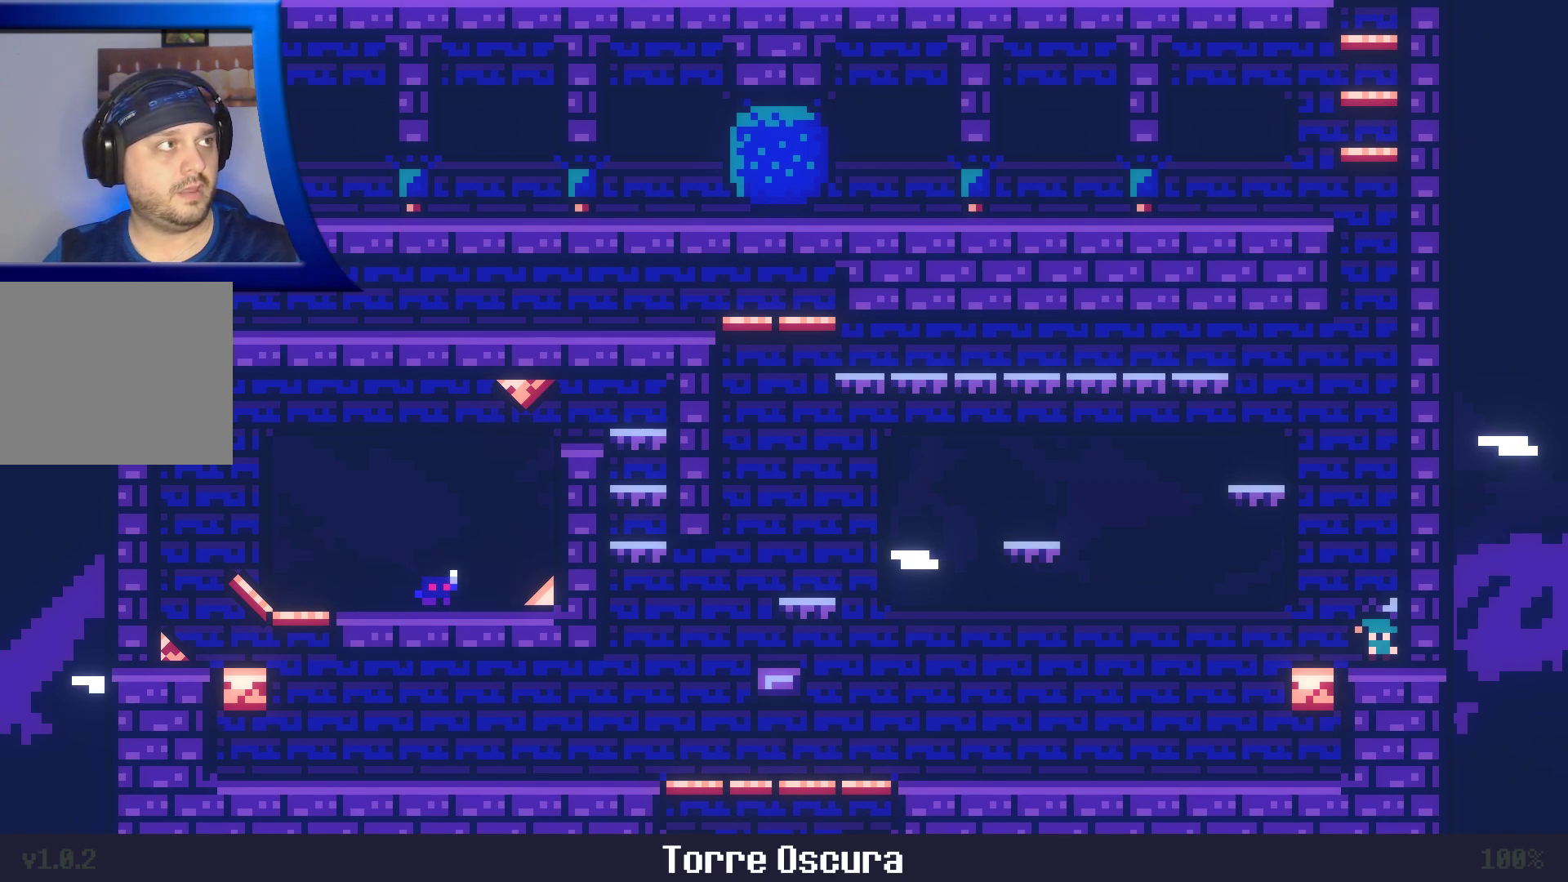
{"buttons": ["A"], "left_stick": "center", "right_stick": "center", "events": []}
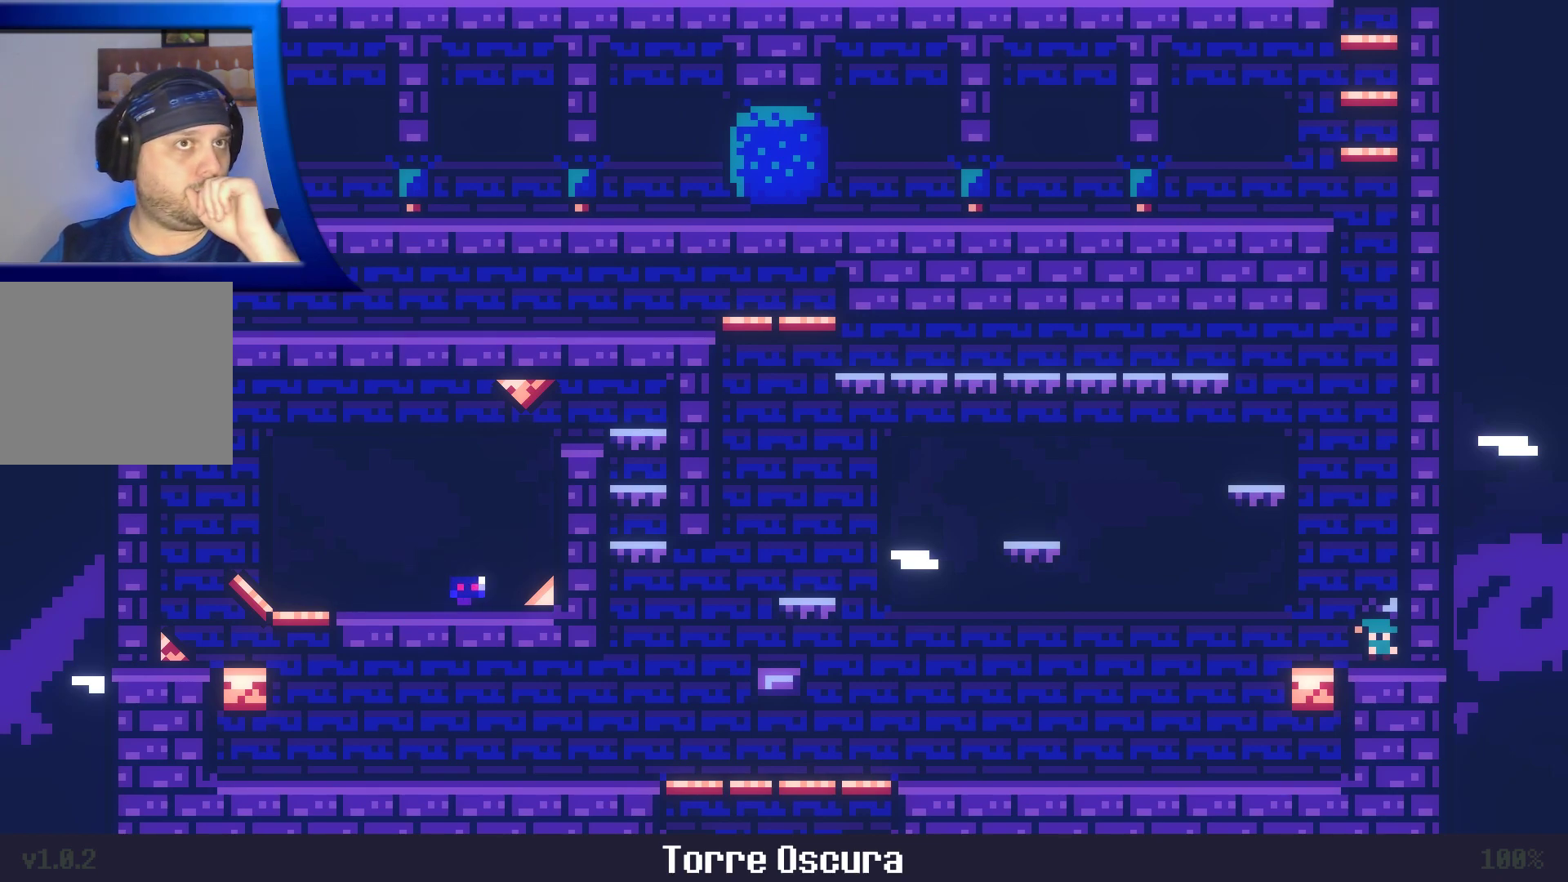
{"buttons": ["A"], "left_stick": "center", "right_stick": "center", "events": []}
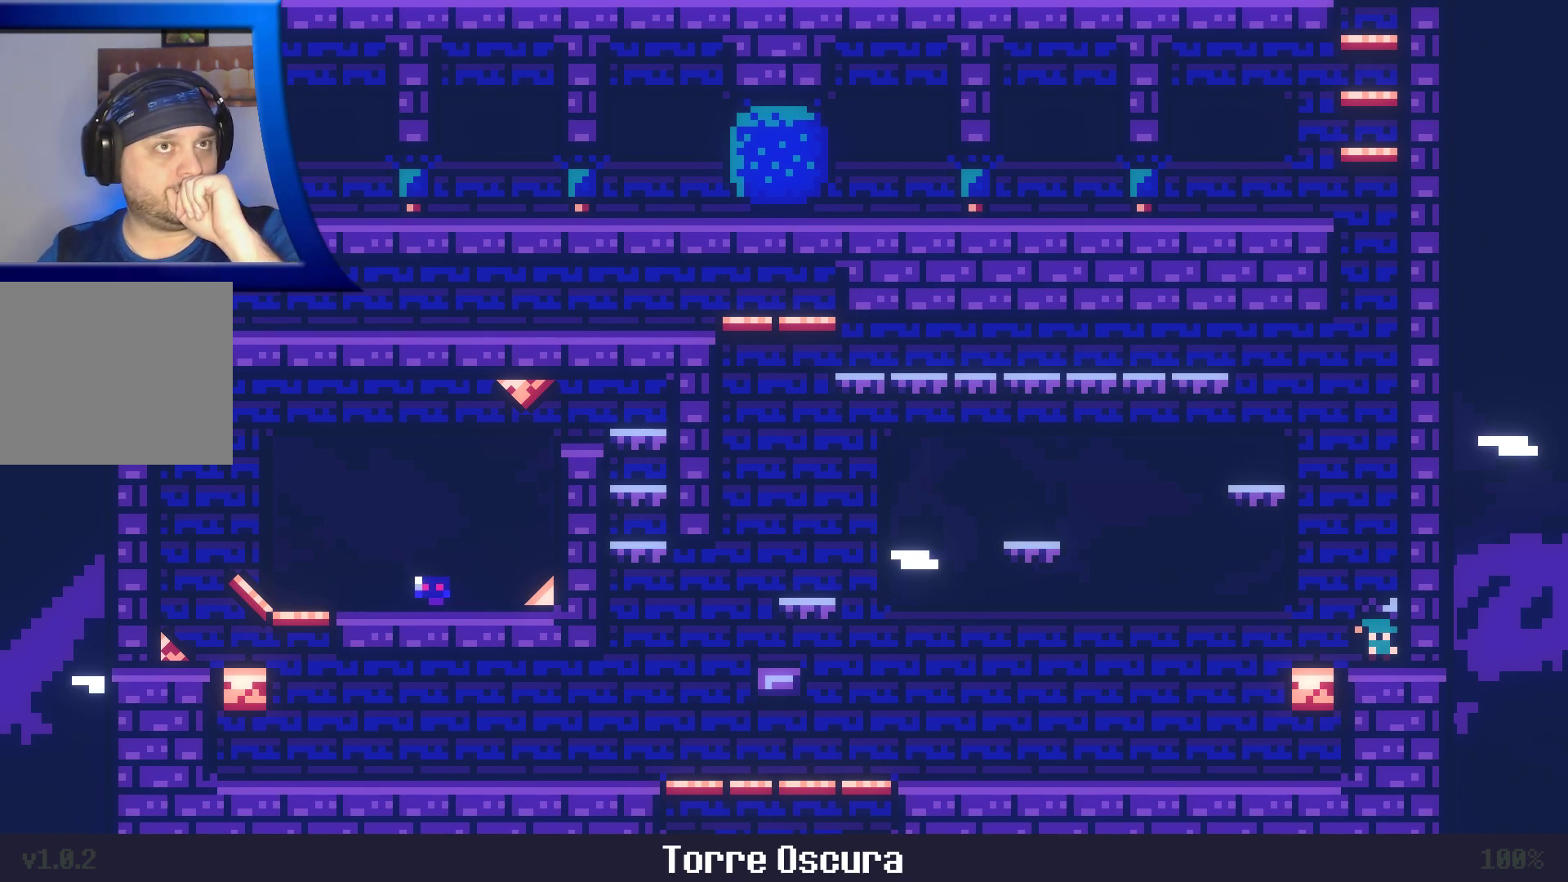
{"buttons": ["A"], "left_stick": "center", "right_stick": "center", "events": []}
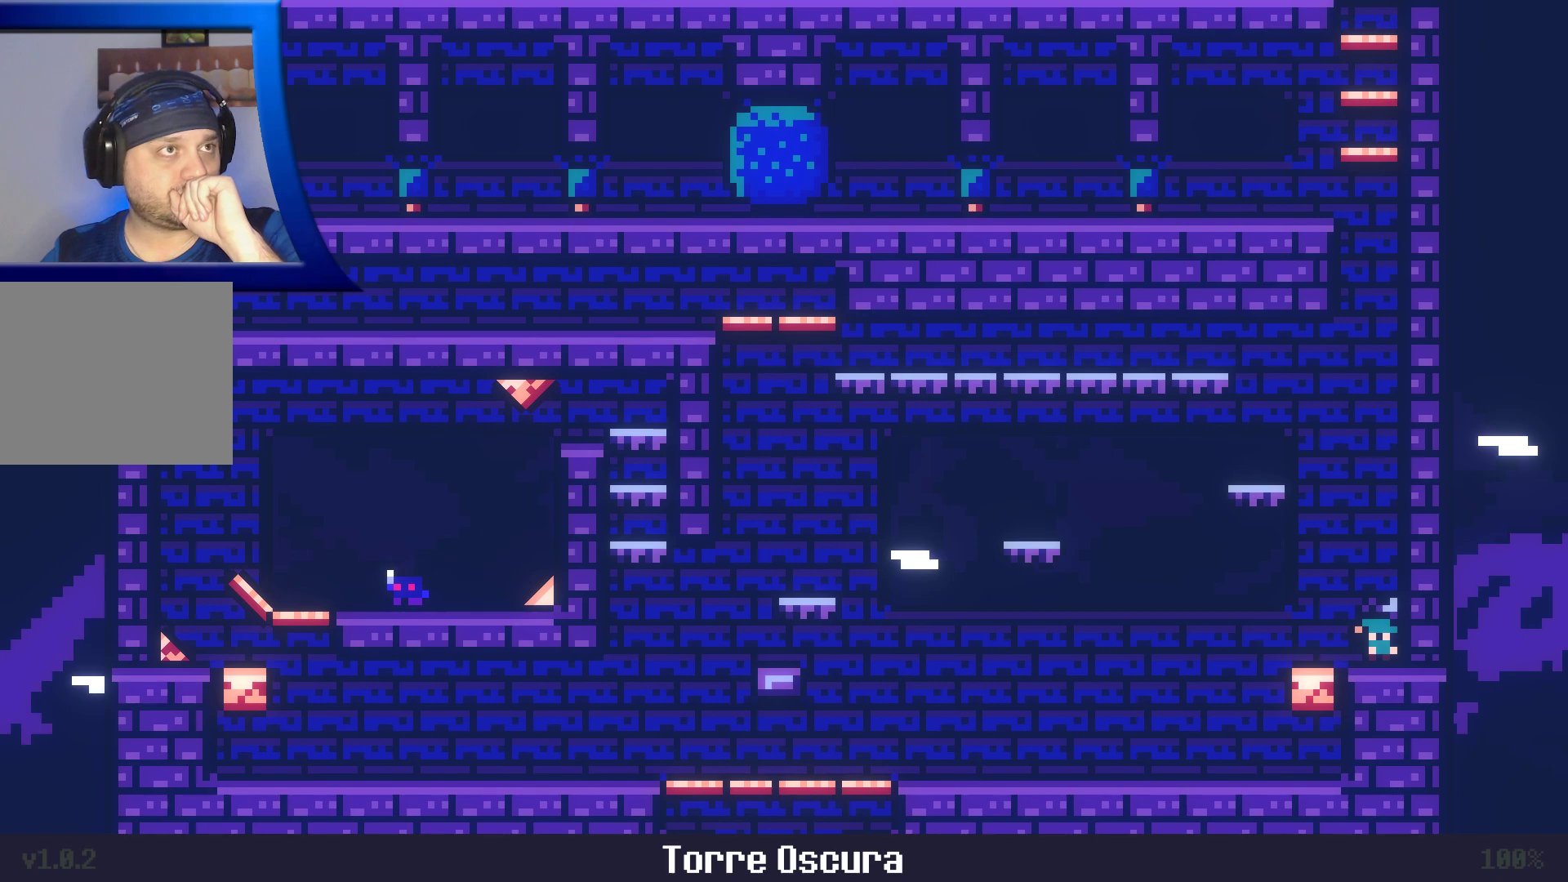
{"buttons": ["A"], "left_stick": "center", "right_stick": "center", "events": []}
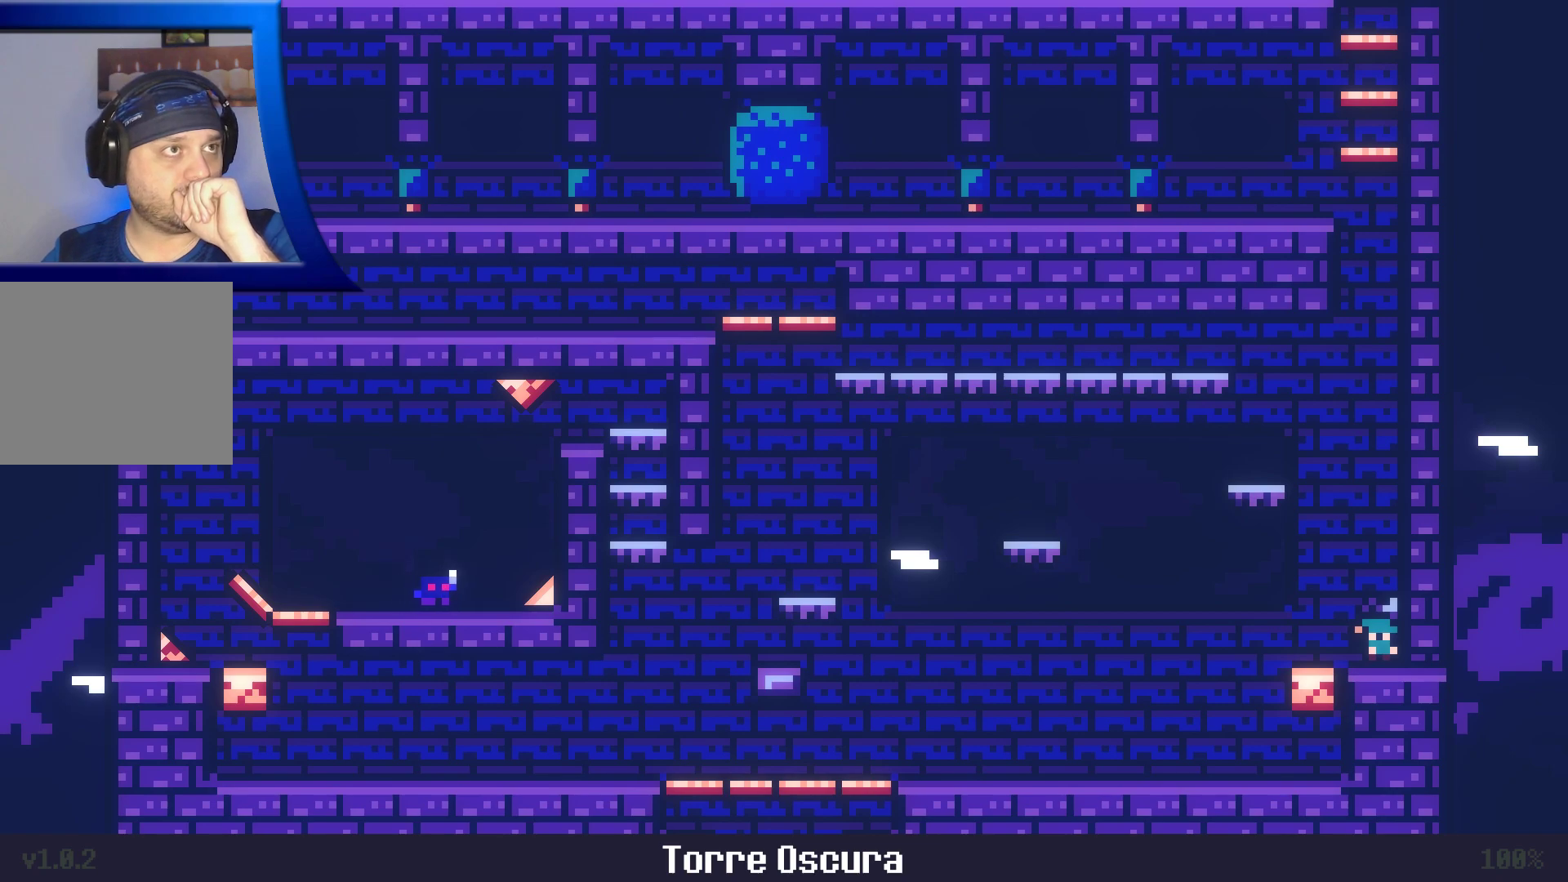
{"buttons": ["A"], "left_stick": "center", "right_stick": "center", "events": []}
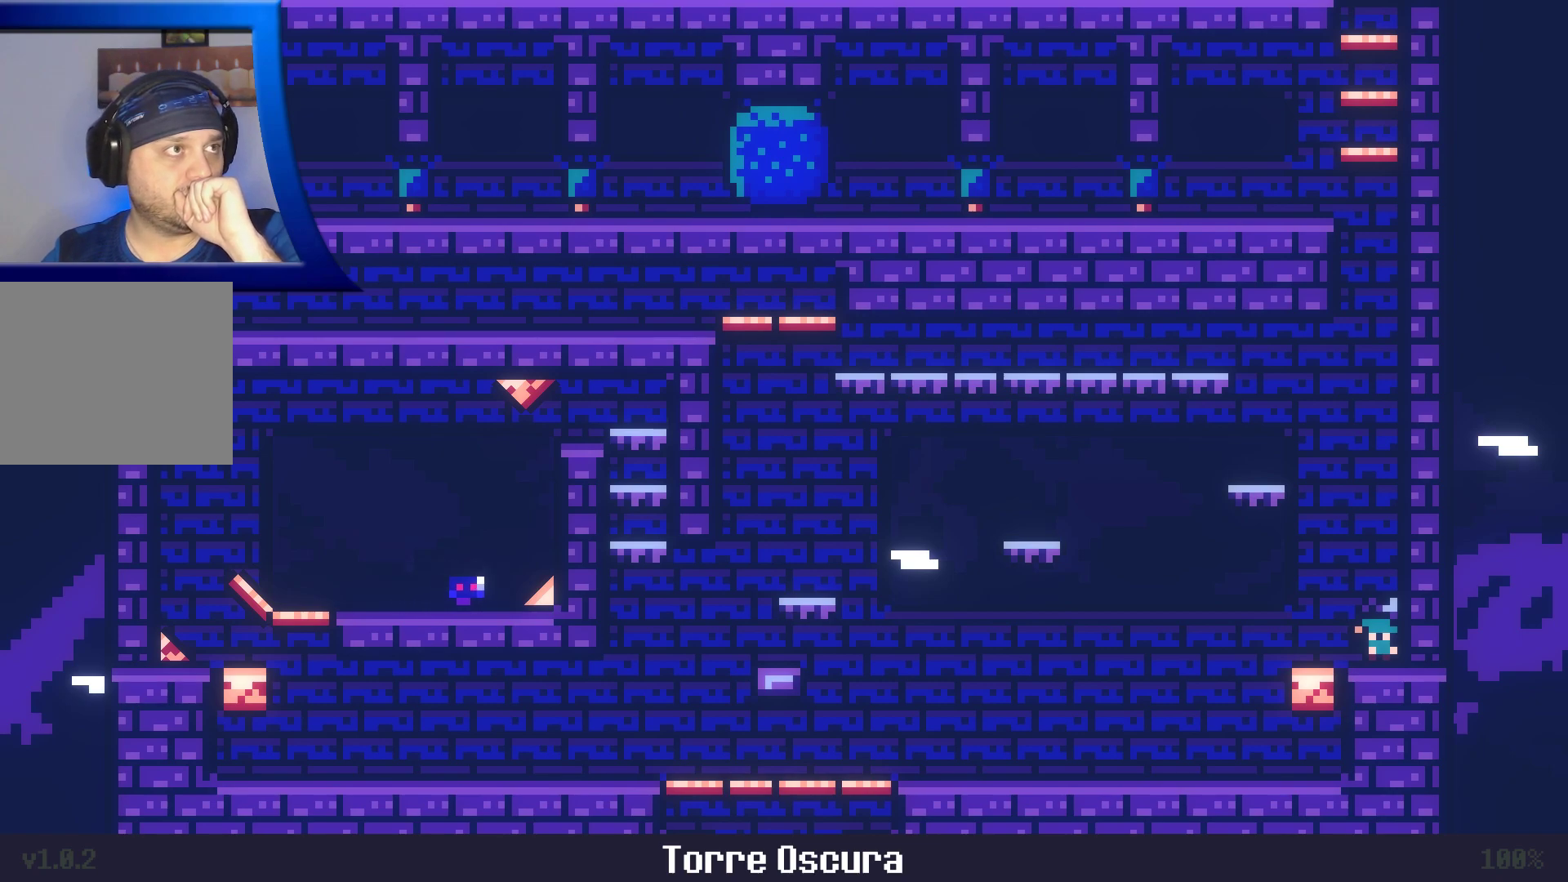
{"buttons": ["A"], "left_stick": "center", "right_stick": "center", "events": []}
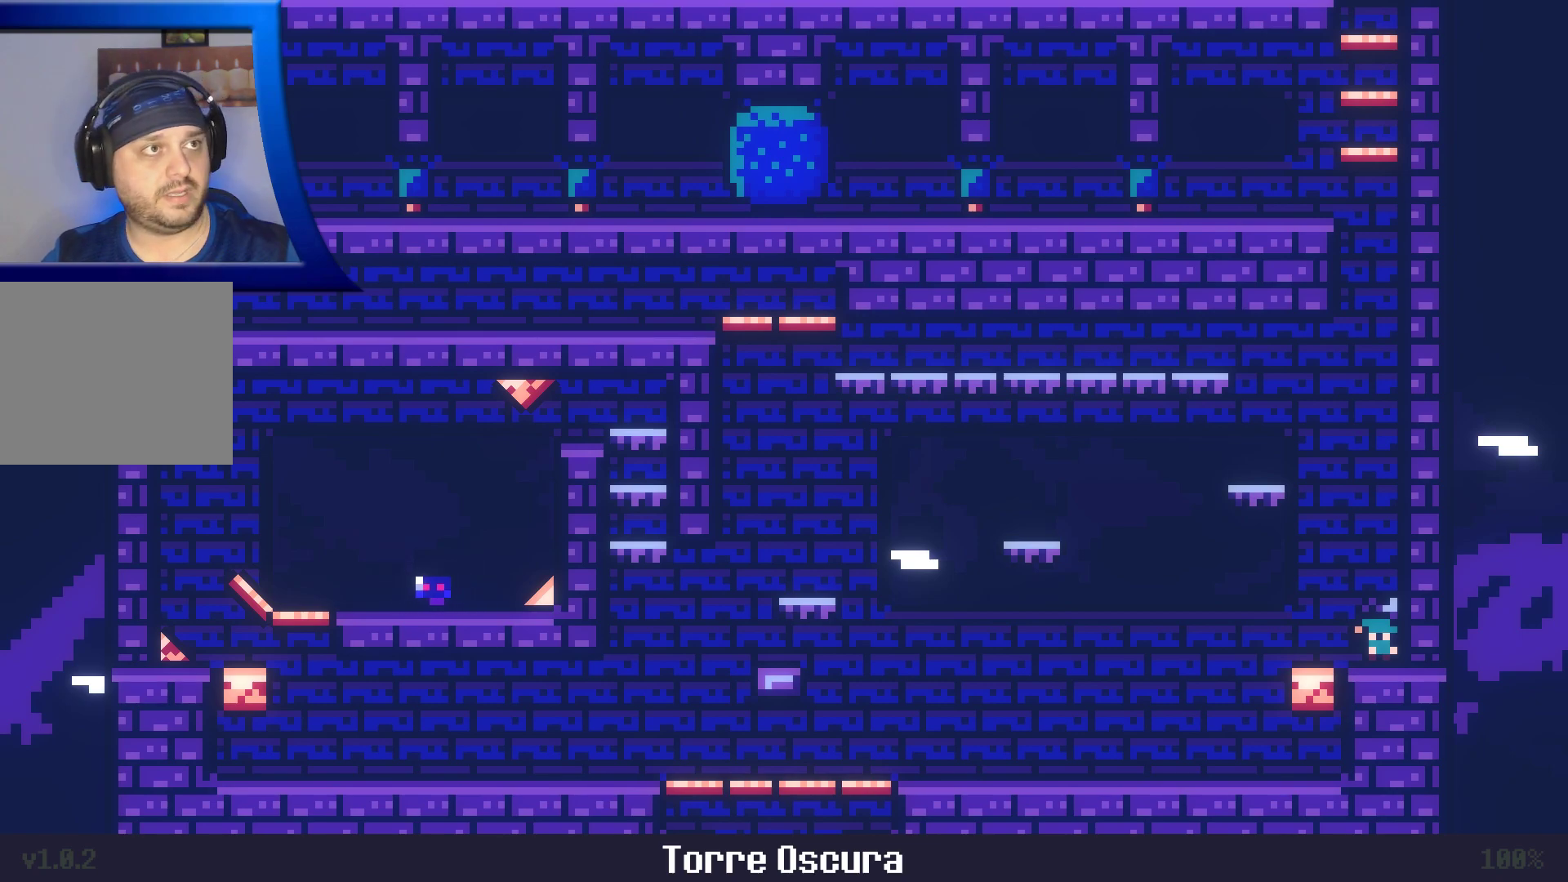
{"buttons": [], "left_stick": "left", "right_stick": "center", "events": [[433, "A", "up"], [450, "left_stick", "left"]]}
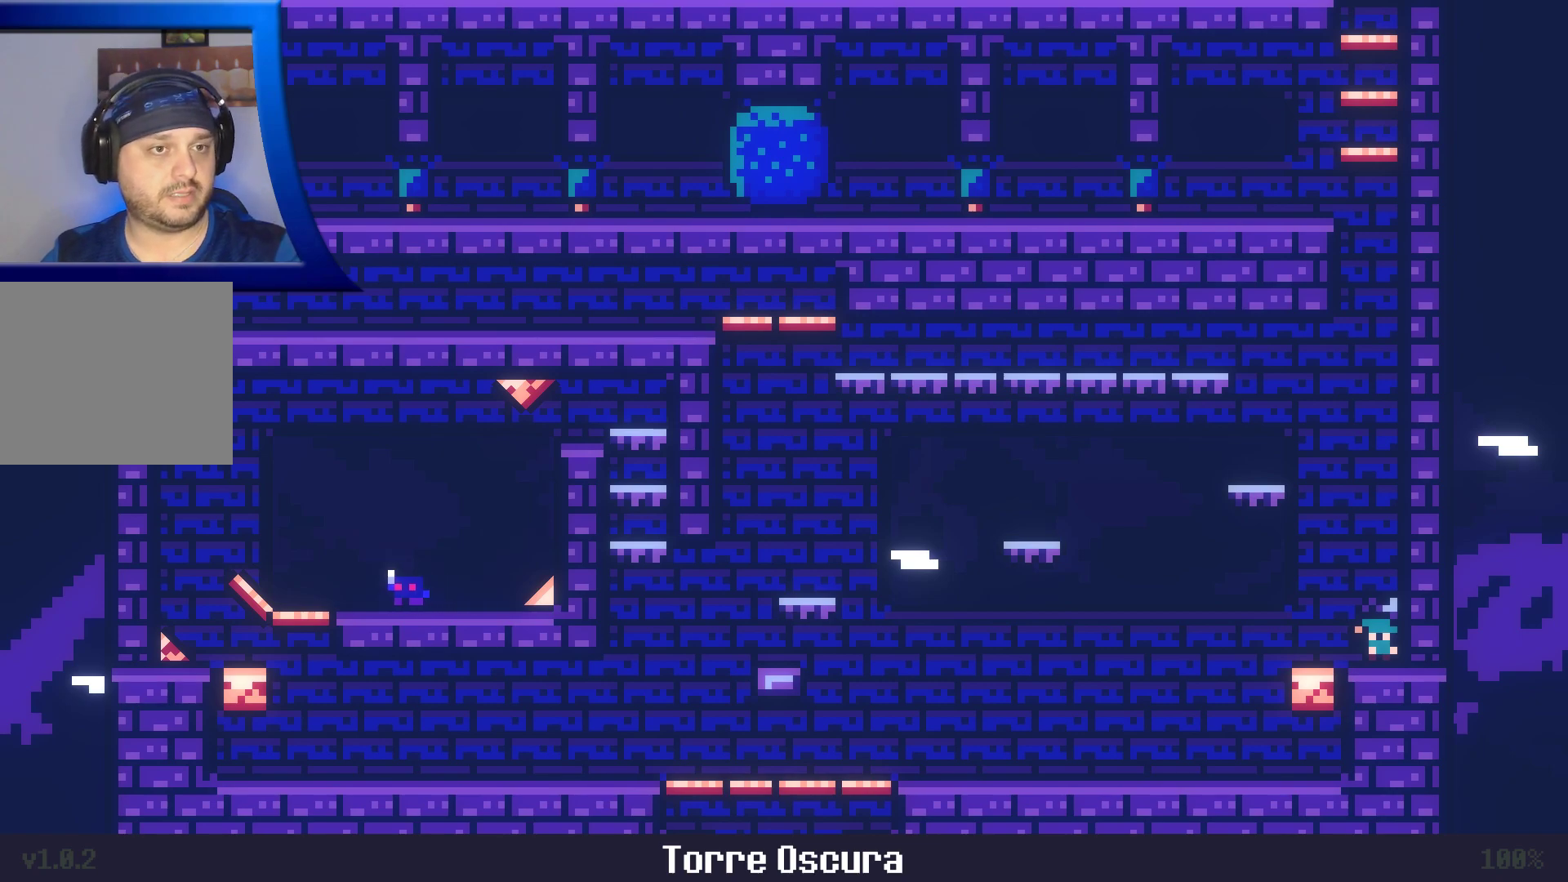
{"buttons": [], "left_stick": "left", "right_stick": "center", "events": []}
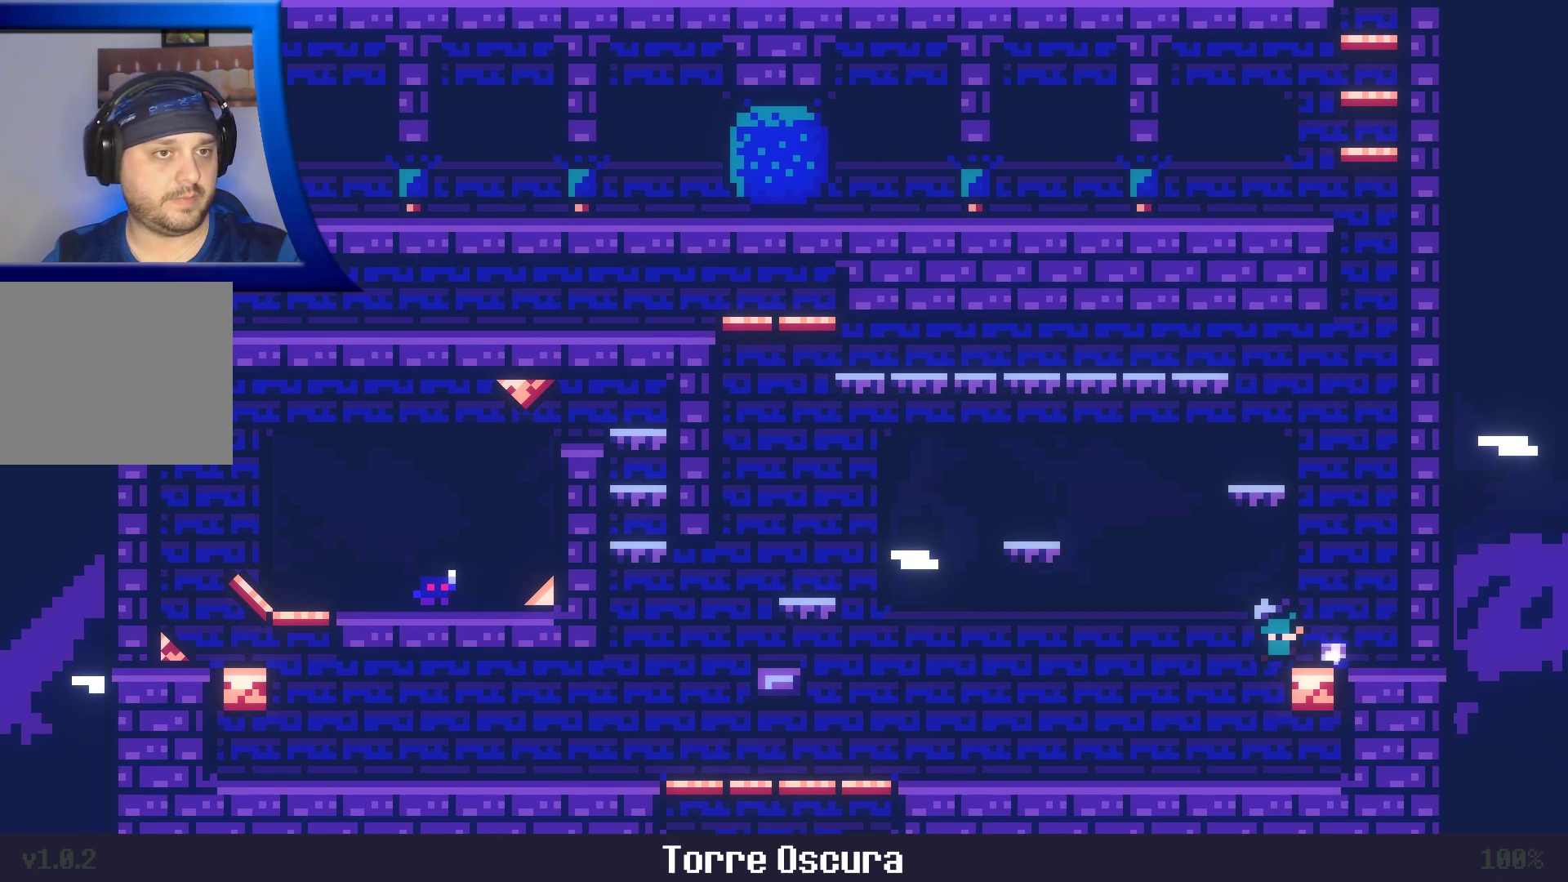
{"buttons": [], "left_stick": "left", "right_stick": "center", "events": []}
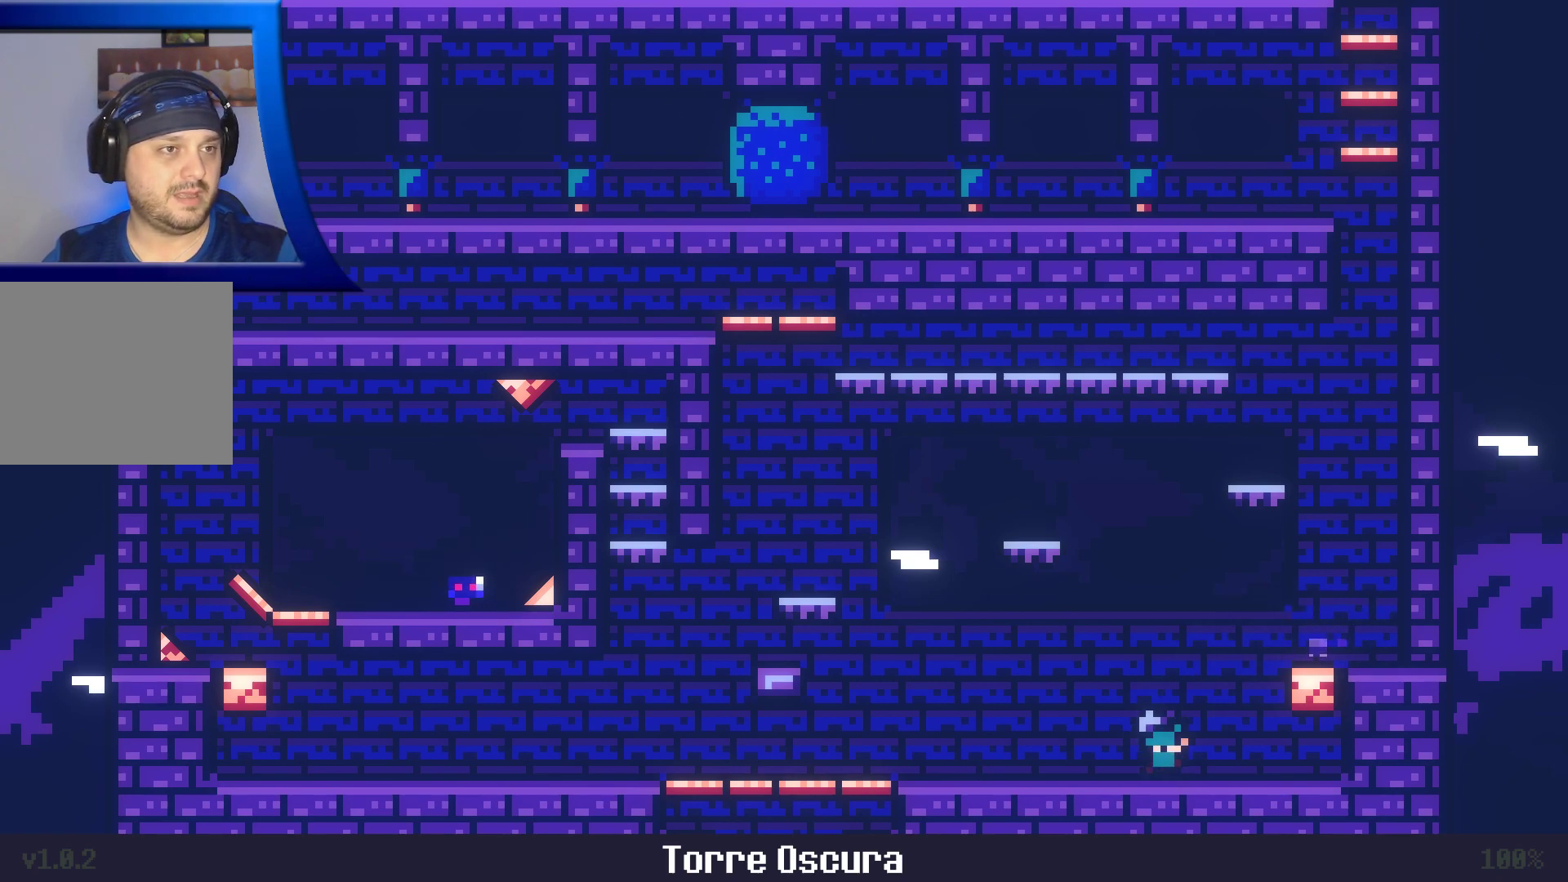
{"buttons": [], "left_stick": "left", "right_stick": "center", "events": []}
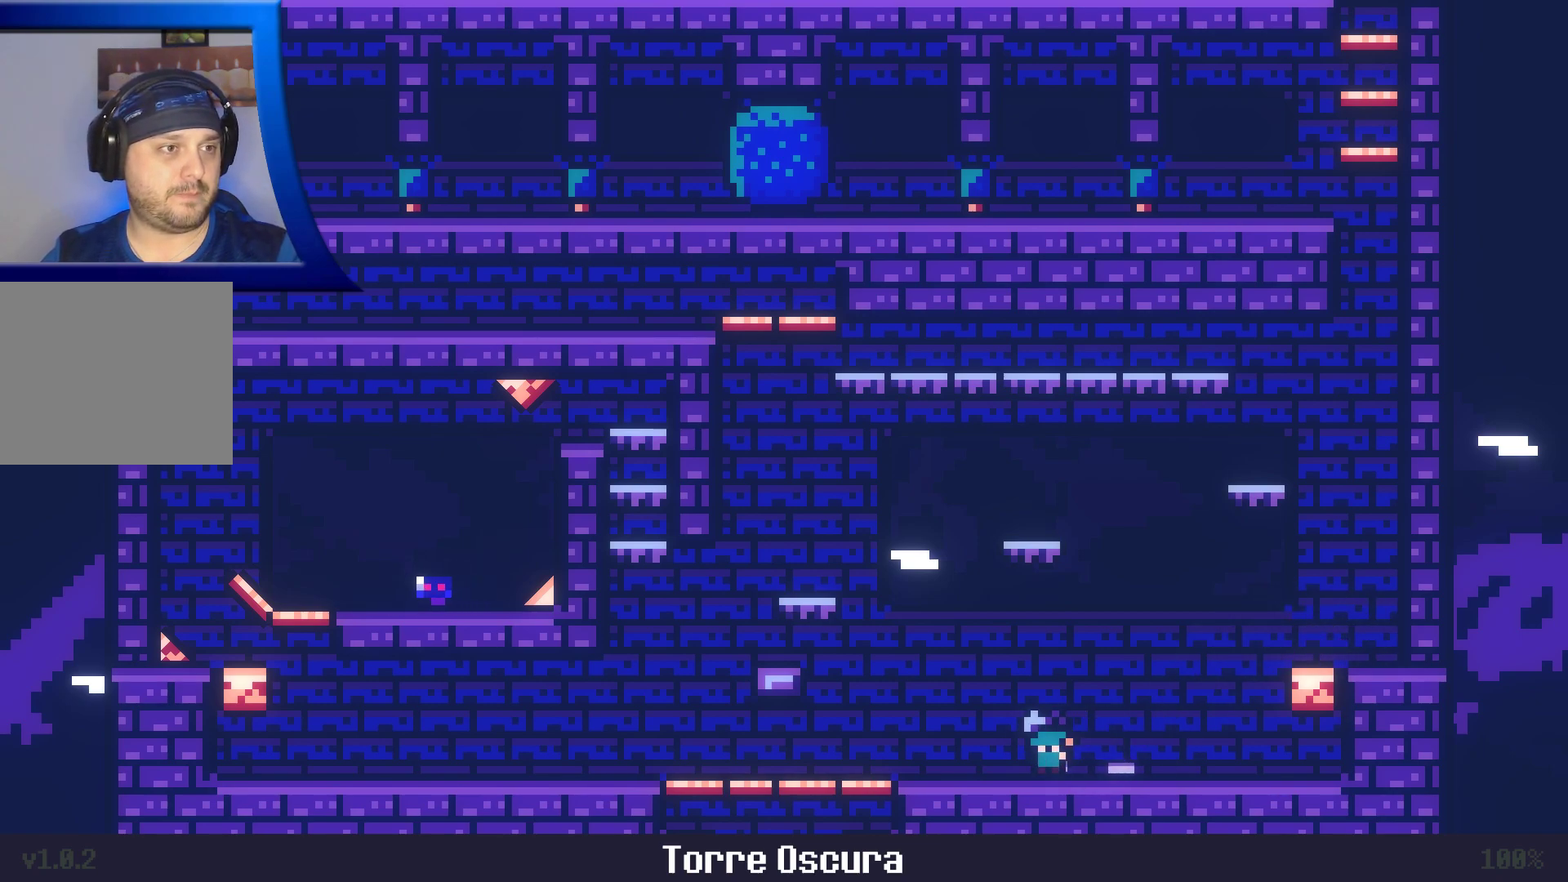
{"buttons": [], "left_stick": "left", "right_stick": "center", "events": []}
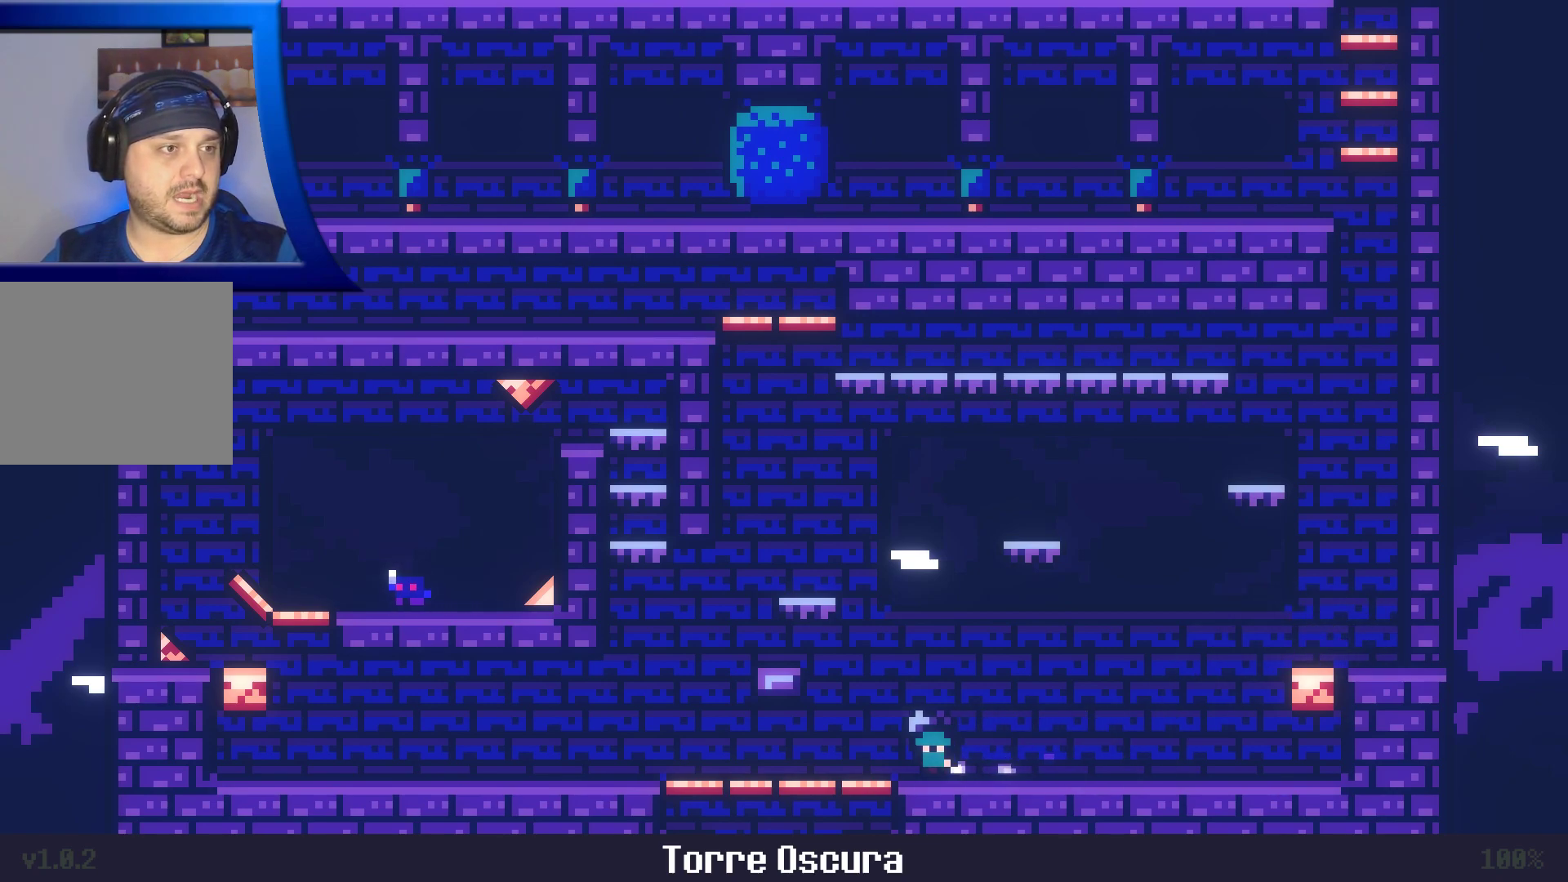
{"buttons": [], "left_stick": "left", "right_stick": "center", "events": []}
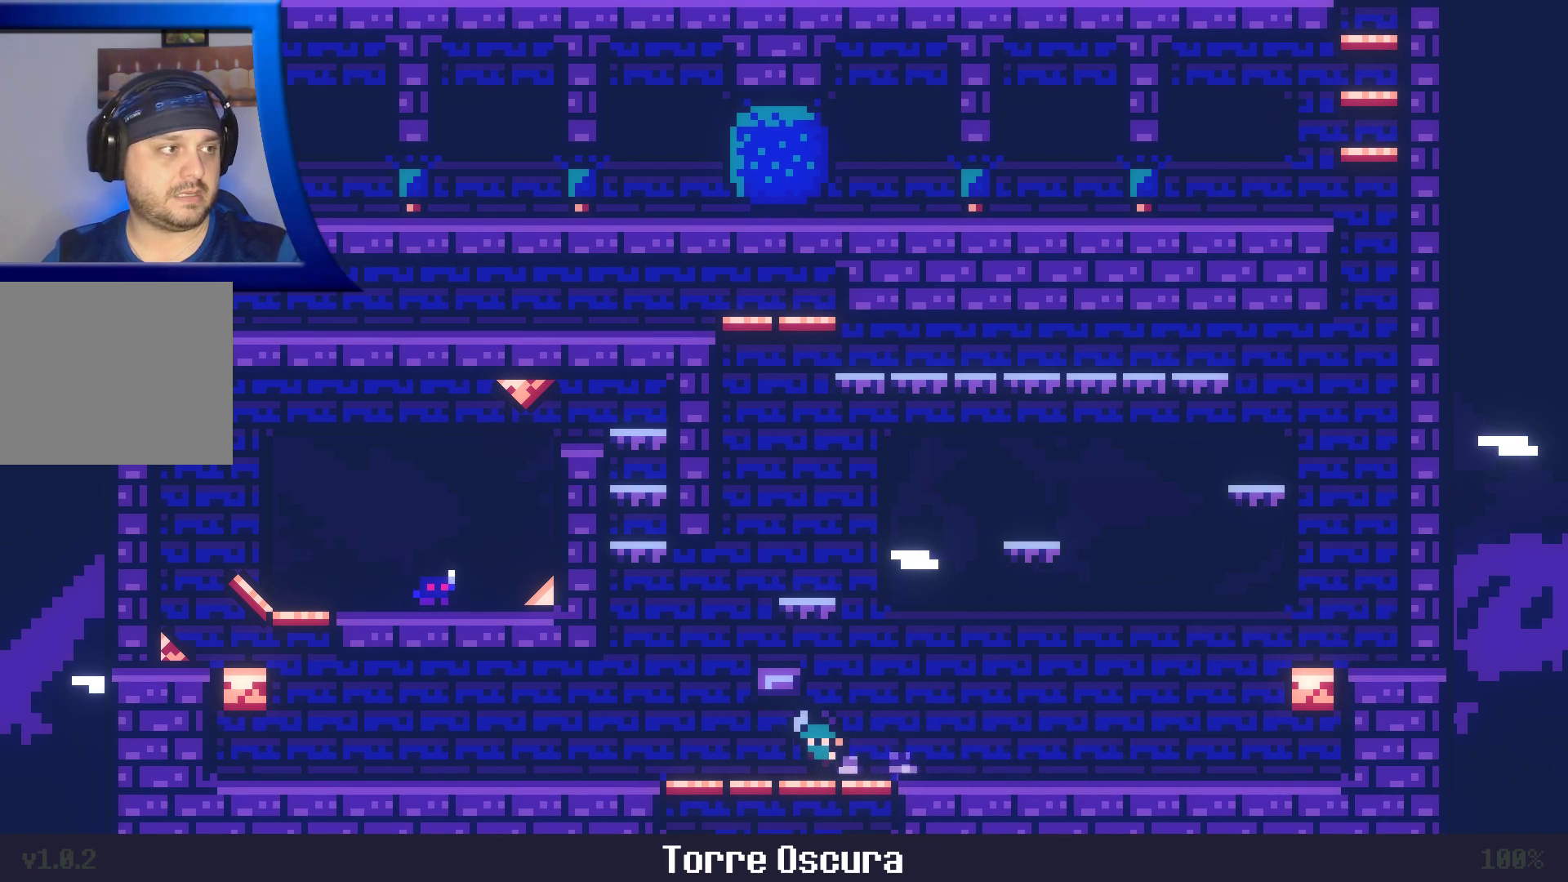
{"buttons": [], "left_stick": "left", "right_stick": "center", "events": []}
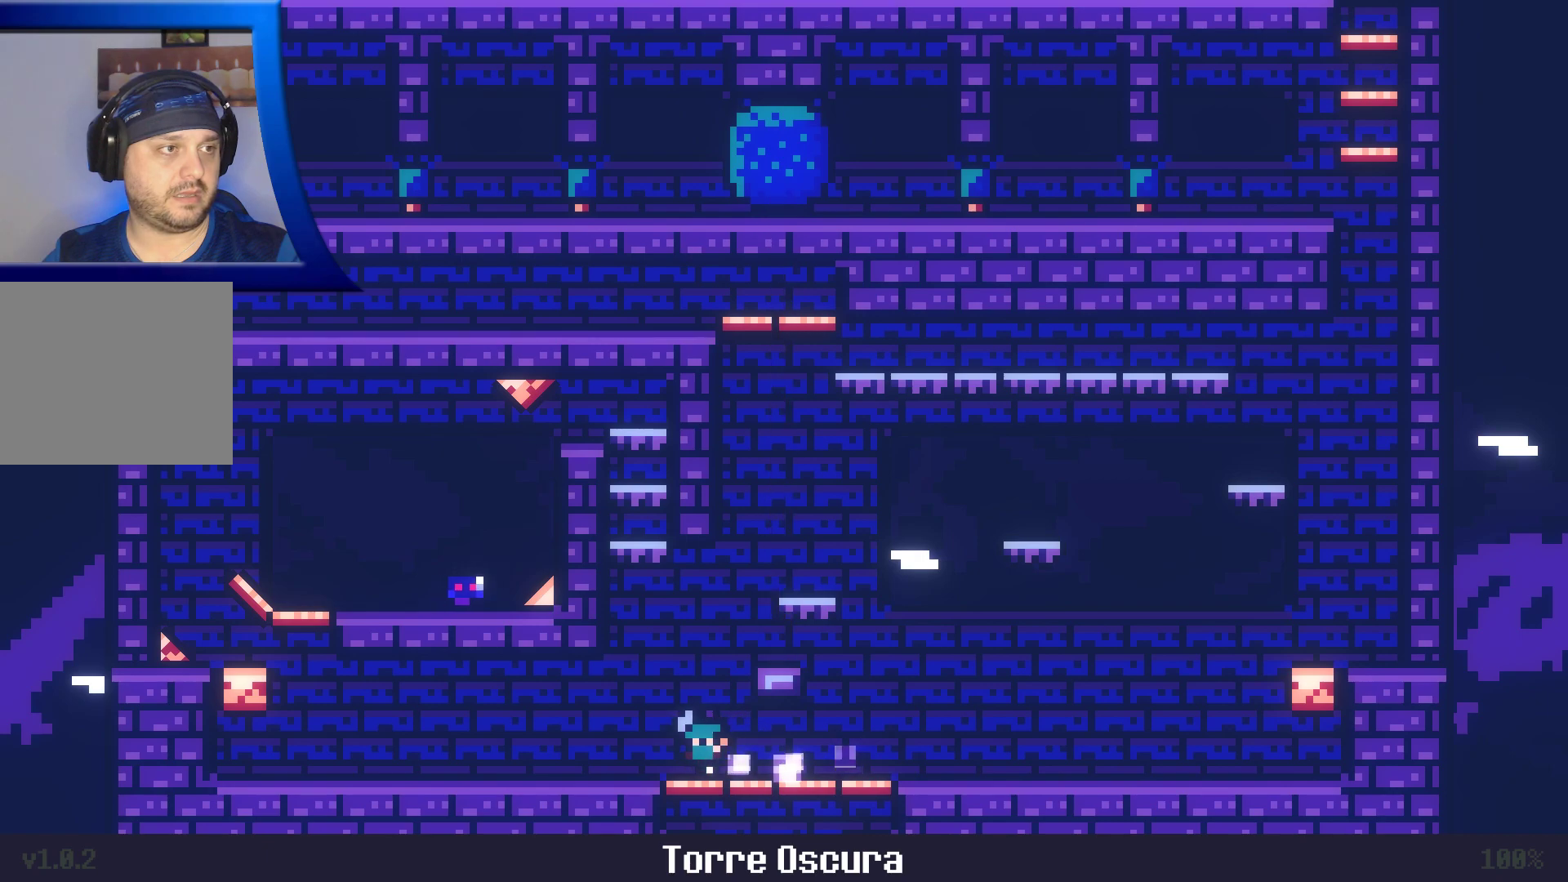
{"buttons": [], "left_stick": "left", "right_stick": "center", "events": []}
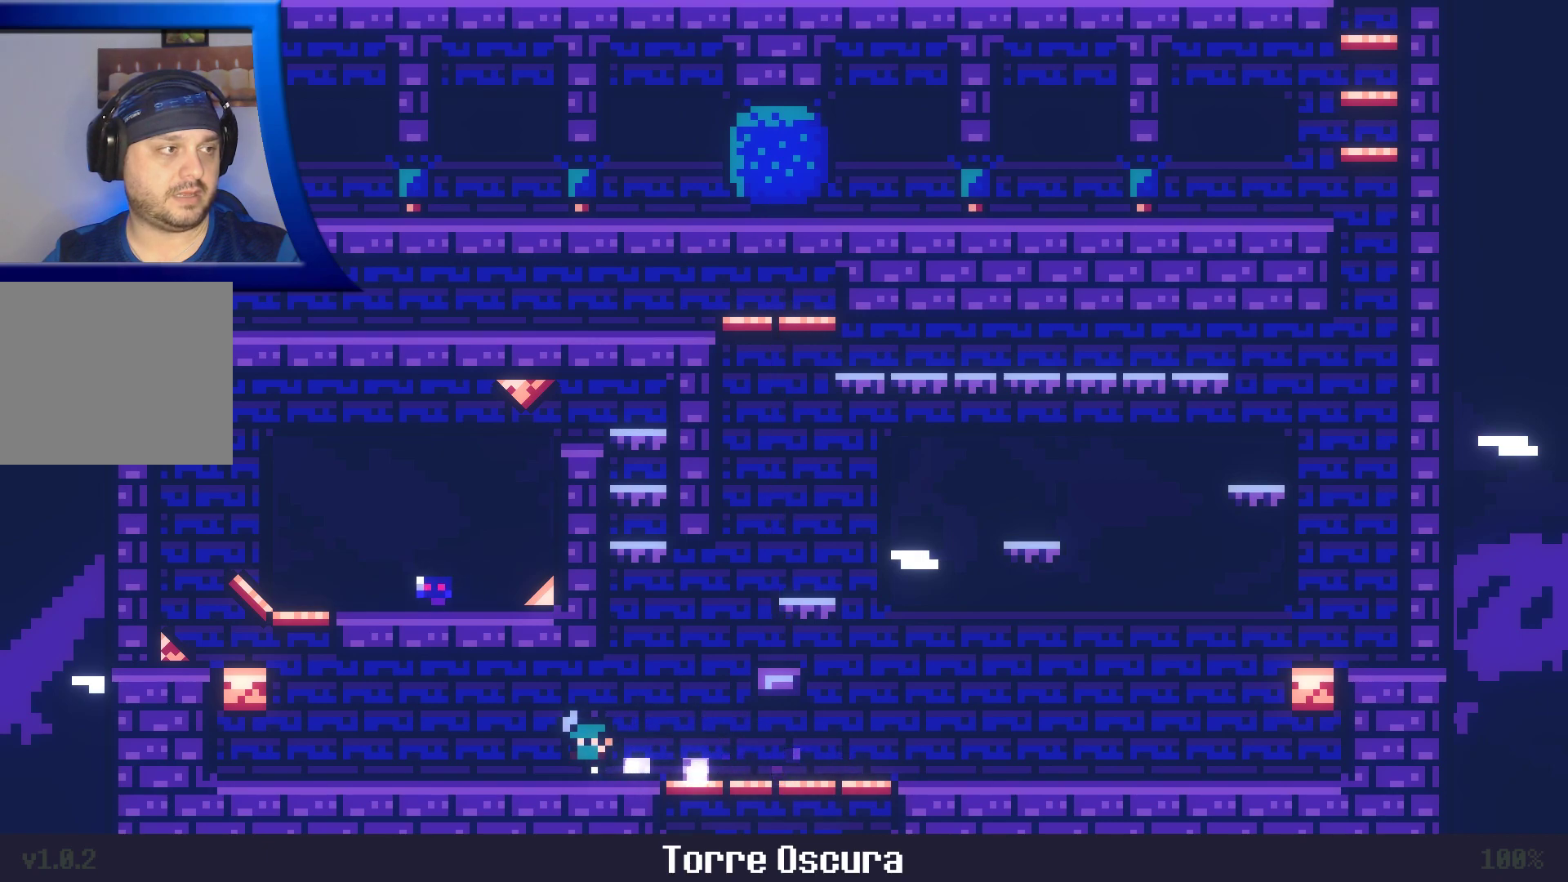
{"buttons": [], "left_stick": "left", "right_stick": "center", "events": []}
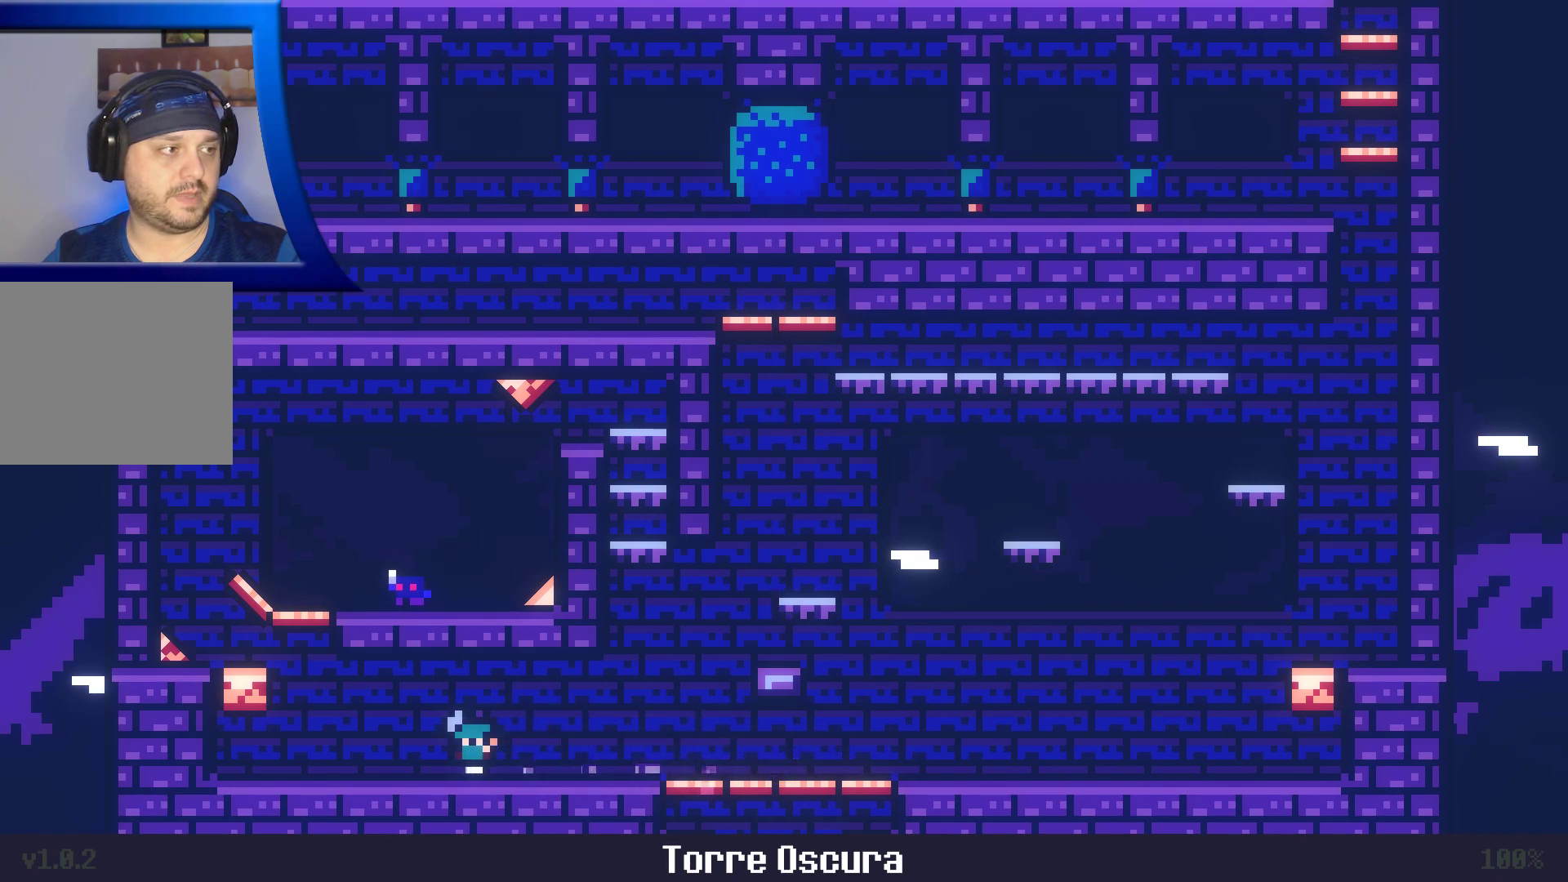
{"buttons": [], "left_stick": "left", "right_stick": "center", "events": []}
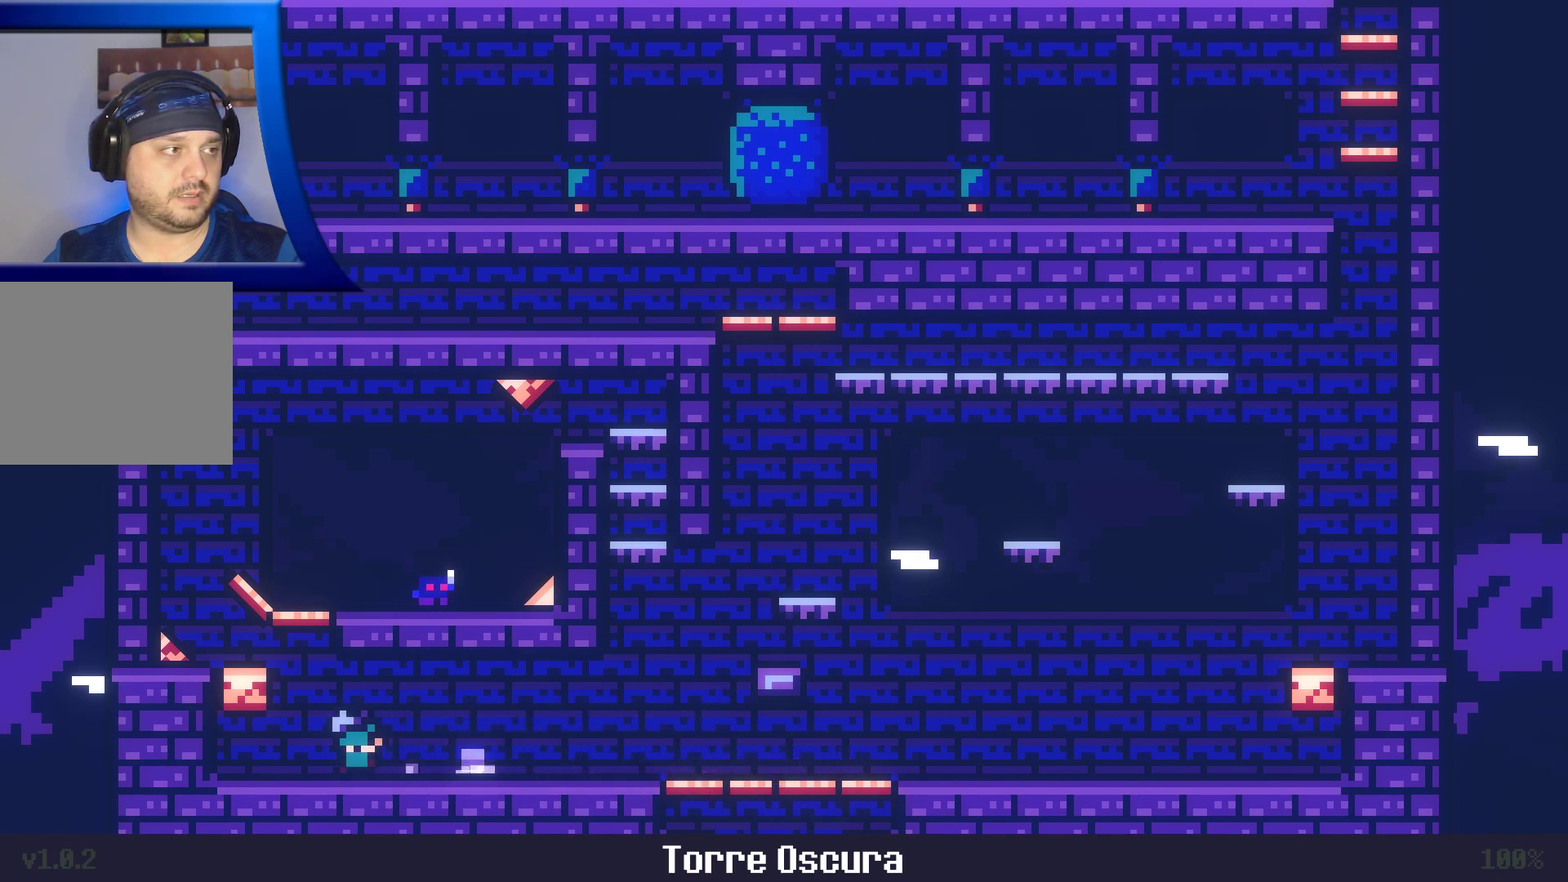
{"buttons": ["A"], "left_stick": "left", "right_stick": "center", "events": [[50, "A", "down"]]}
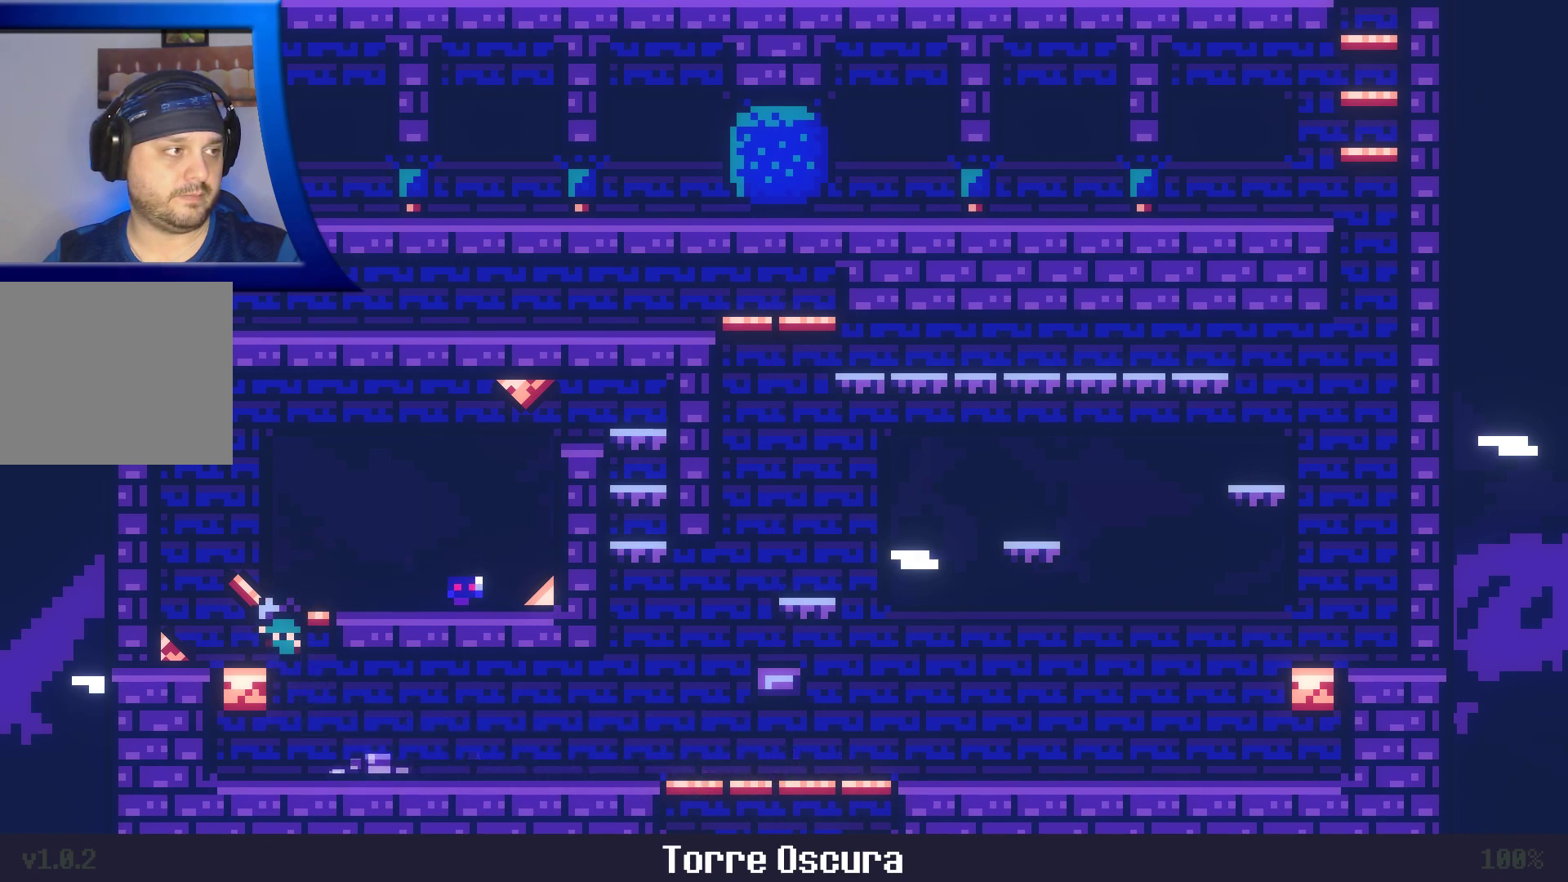
{"buttons": [], "left_stick": "left", "right_stick": "center", "events": [[250, "A", "up"]]}